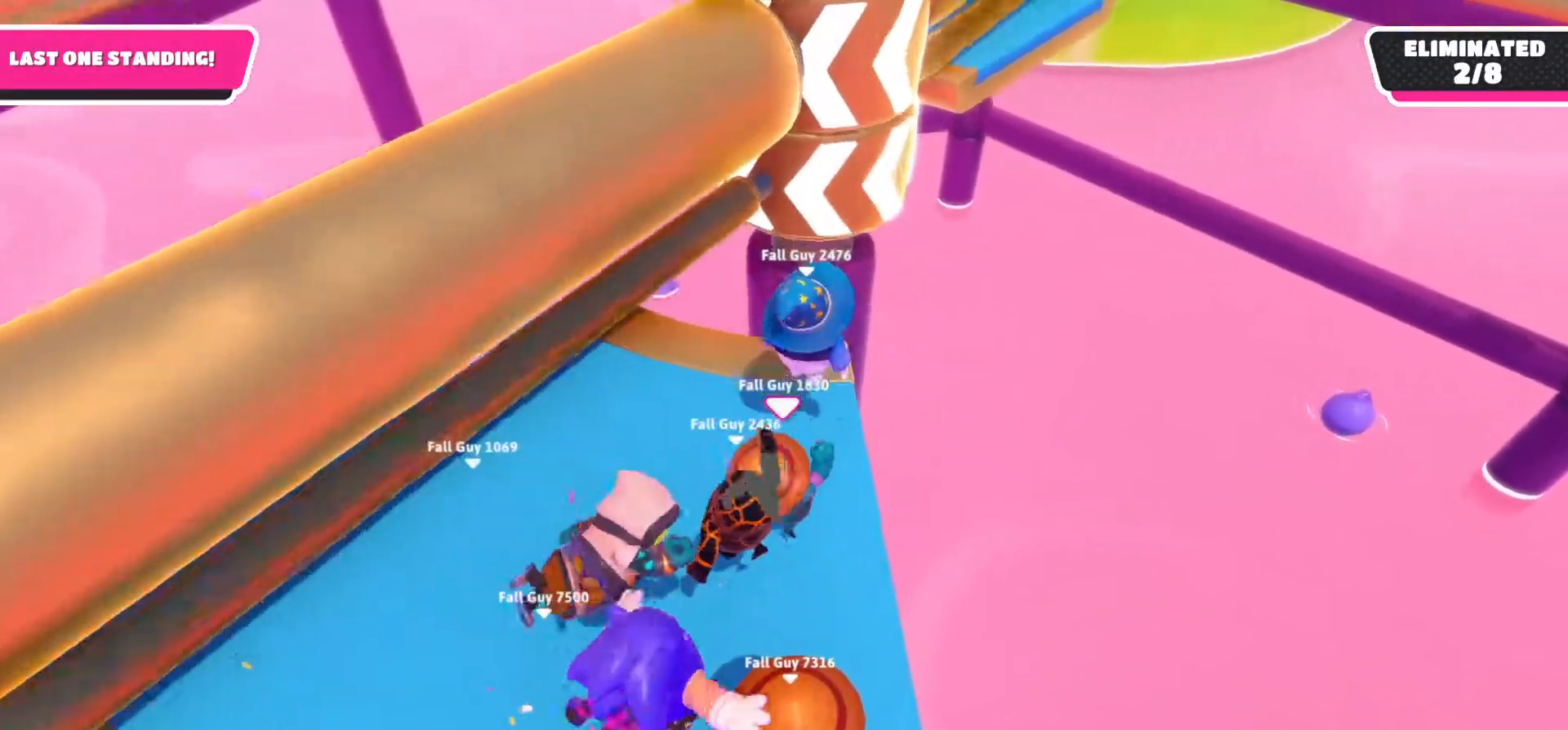
Gameplay with a controller (Xbox layout); each line is a JSON object with the inputs held at the frame after it. "events" lists button and stick changes between this image and that frame as [ms after this image, input, new state], when the widget could be followed in between.
{"buttons": [], "left_stick": "left", "right_stick": "center", "events": [[33, "left_stick", "up-left"], [217, "left_stick", "center"], [400, "left_stick", "down-left"], [450, "left_stick", "left"]]}
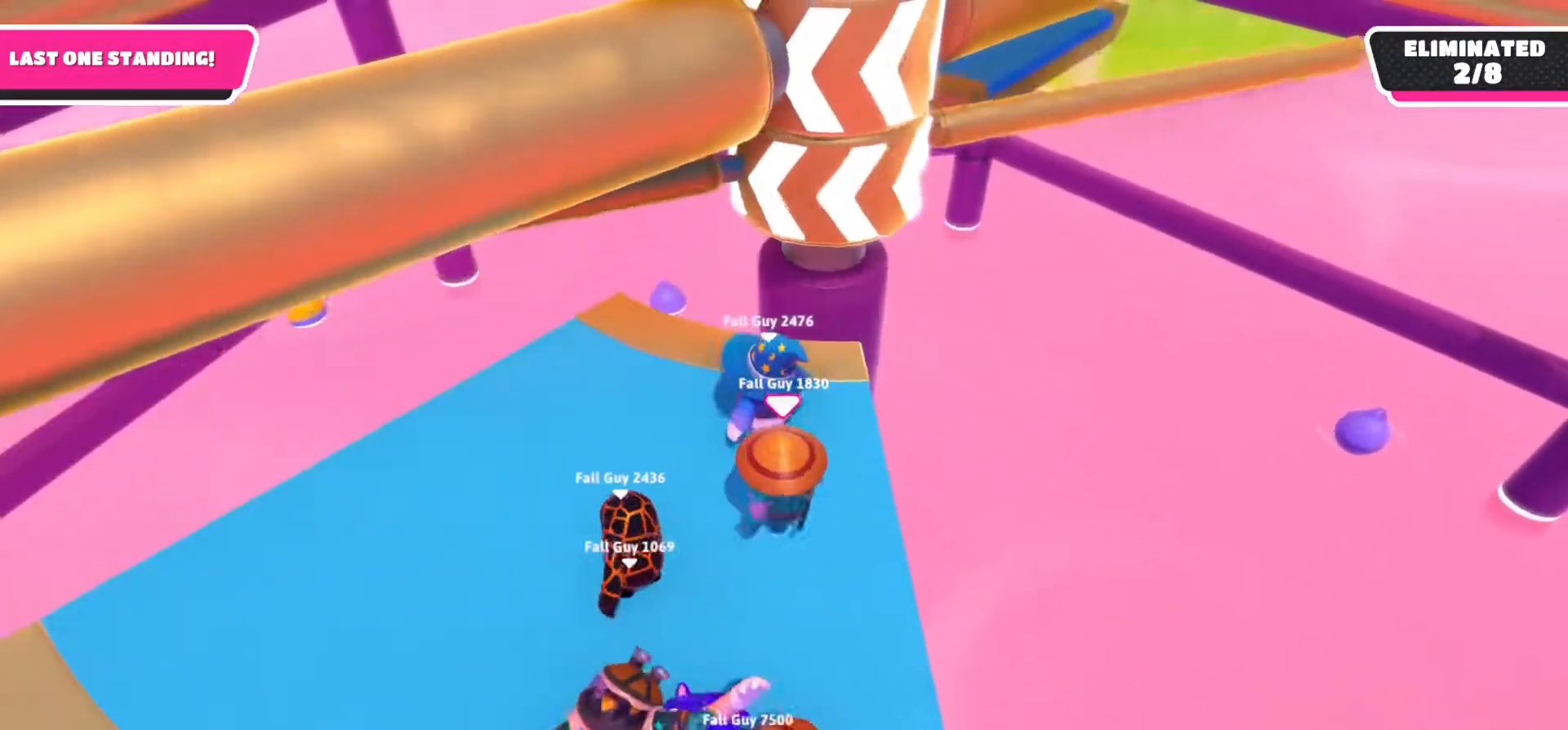
{"buttons": [], "left_stick": "center", "right_stick": "center", "events": [[150, "left_stick", "center"]]}
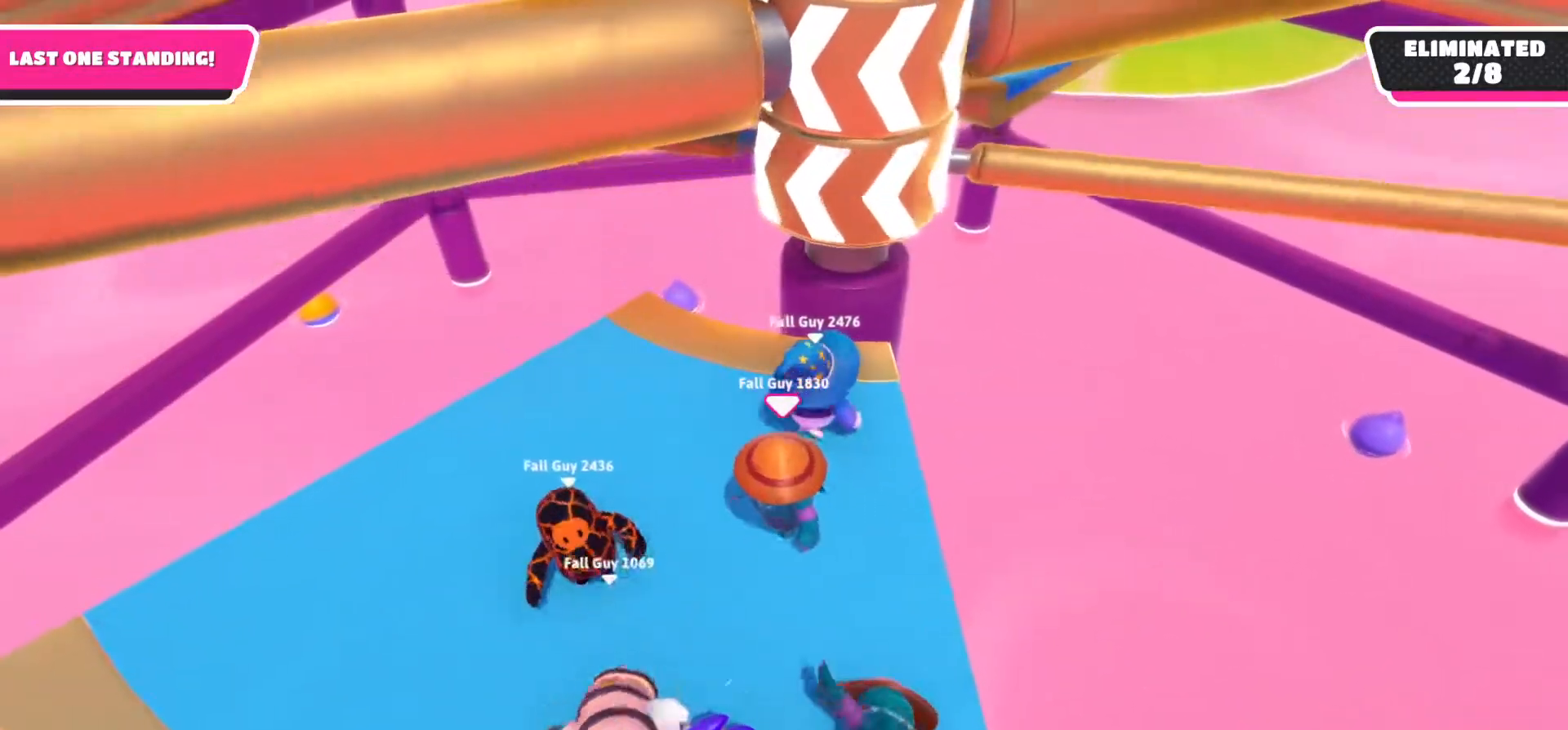
{"buttons": [], "left_stick": "center", "right_stick": "center", "events": [[67, "left_stick", "down-left"], [200, "left_stick", "down-right"], [317, "left_stick", "center"]]}
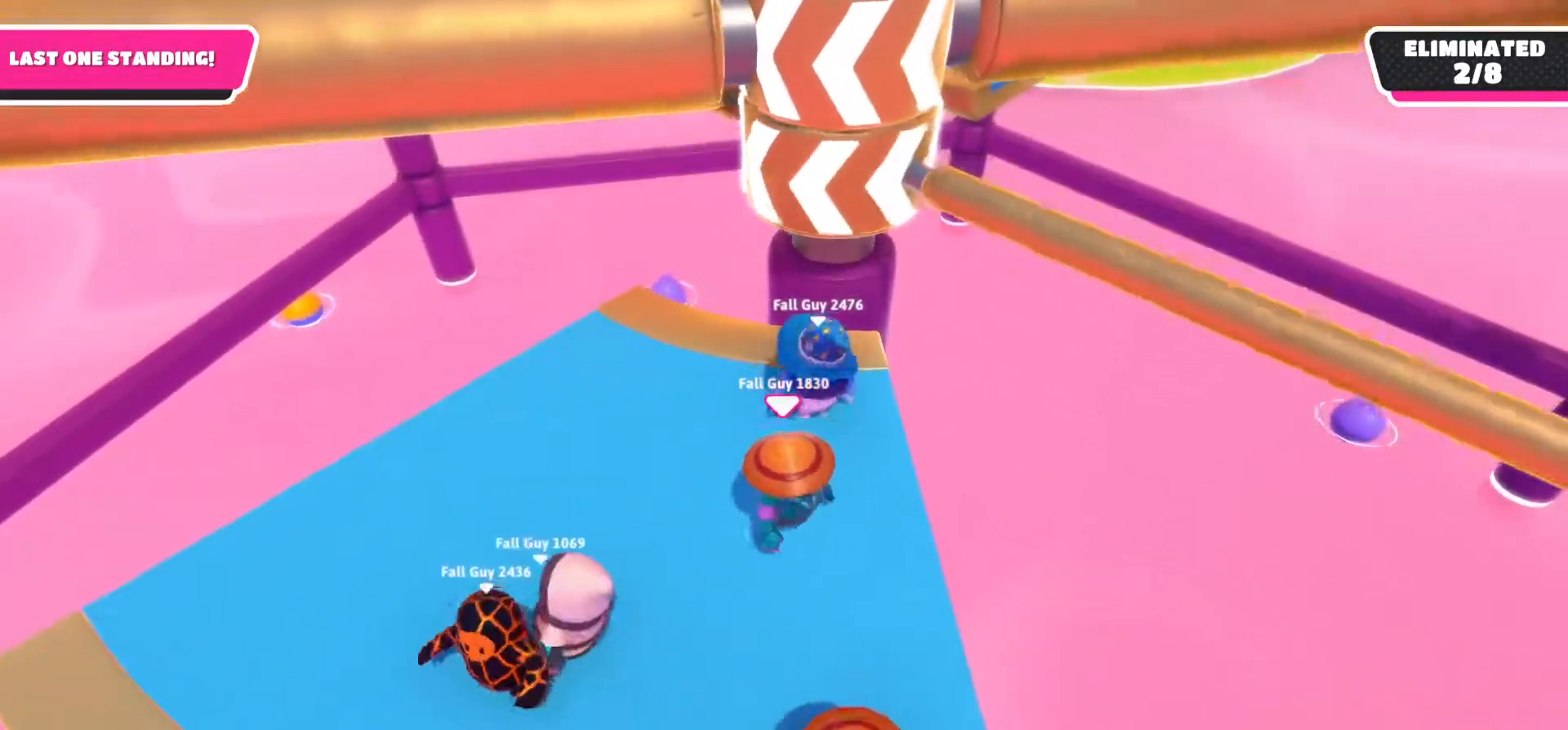
{"buttons": ["A"], "left_stick": "center", "right_stick": "center", "events": [[333, "left_stick", "right"], [383, "A", "down"], [483, "left_stick", "center"]]}
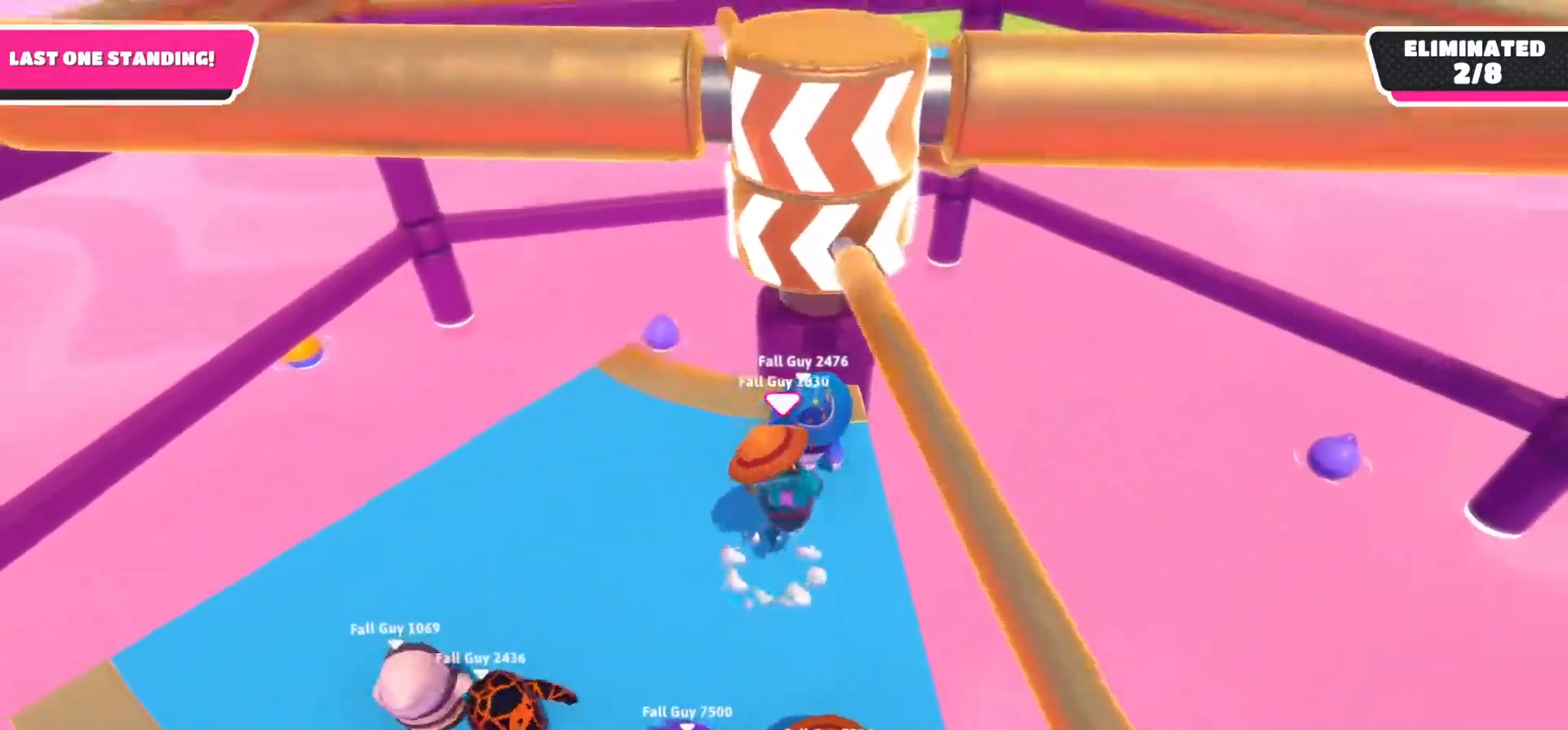
{"buttons": [], "left_stick": "center", "right_stick": "center", "events": [[83, "A", "up"]]}
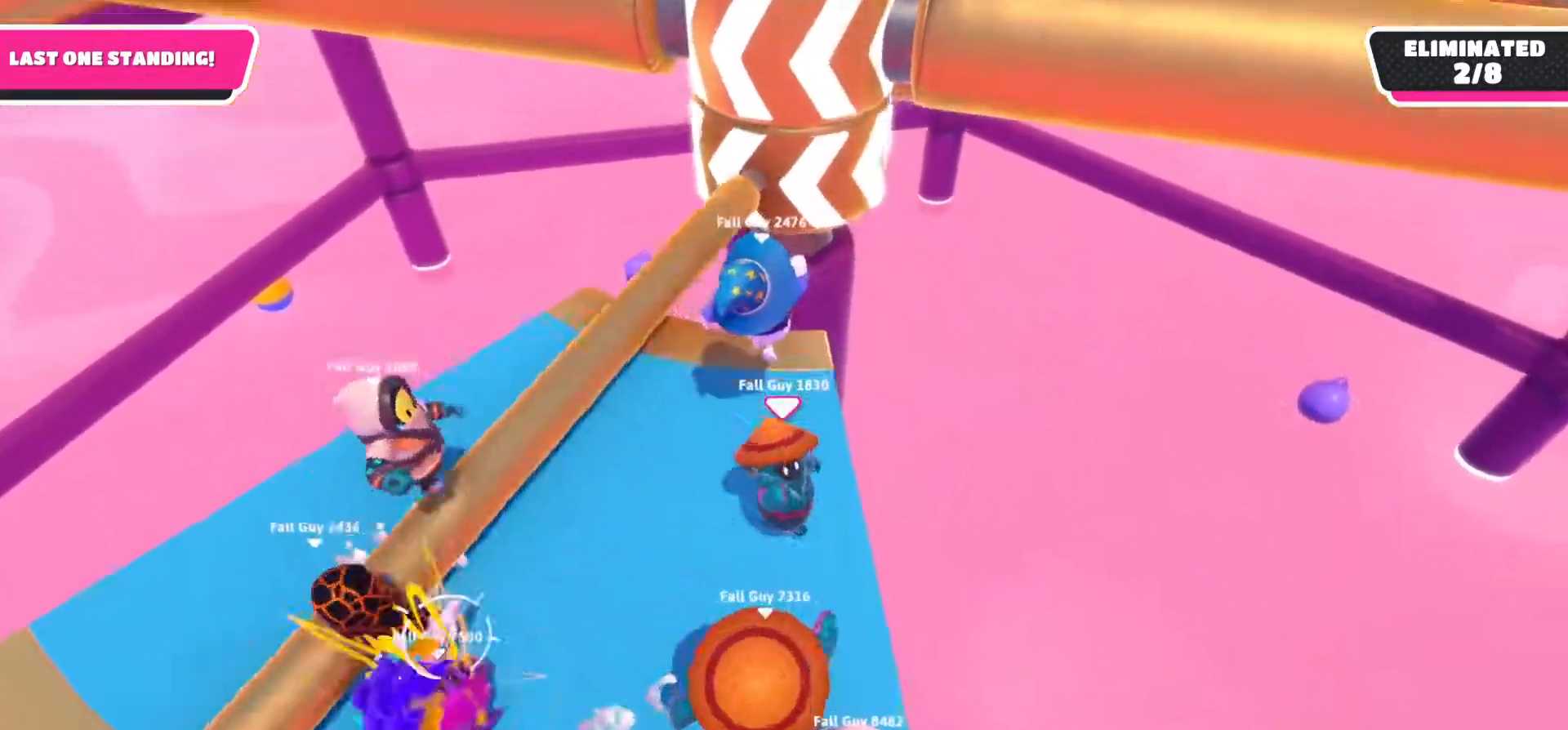
{"buttons": [], "left_stick": "center", "right_stick": "center", "events": [[50, "left_stick", "left"], [217, "left_stick", "center"]]}
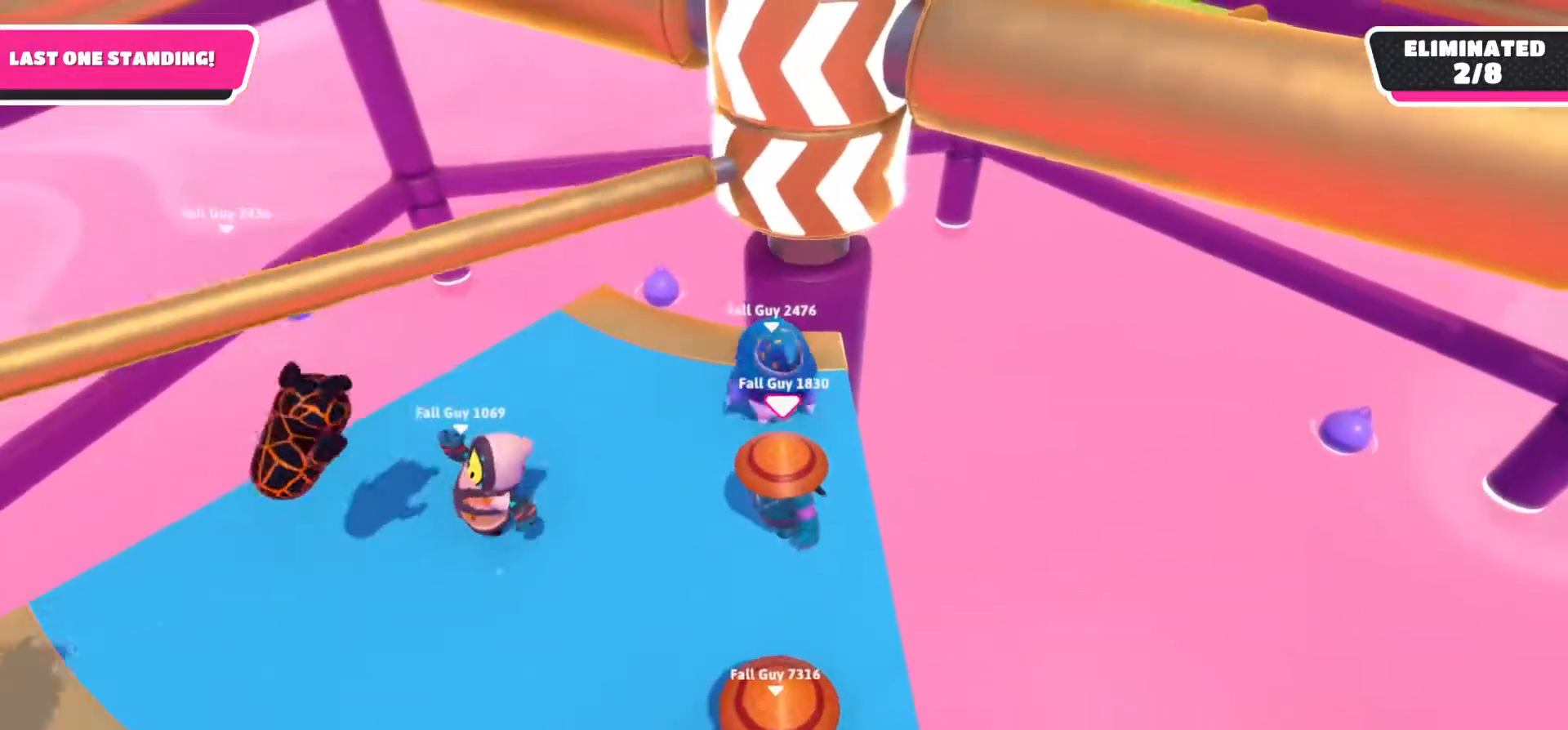
{"buttons": [], "left_stick": "left", "right_stick": "center", "events": [[150, "left_stick", "left"]]}
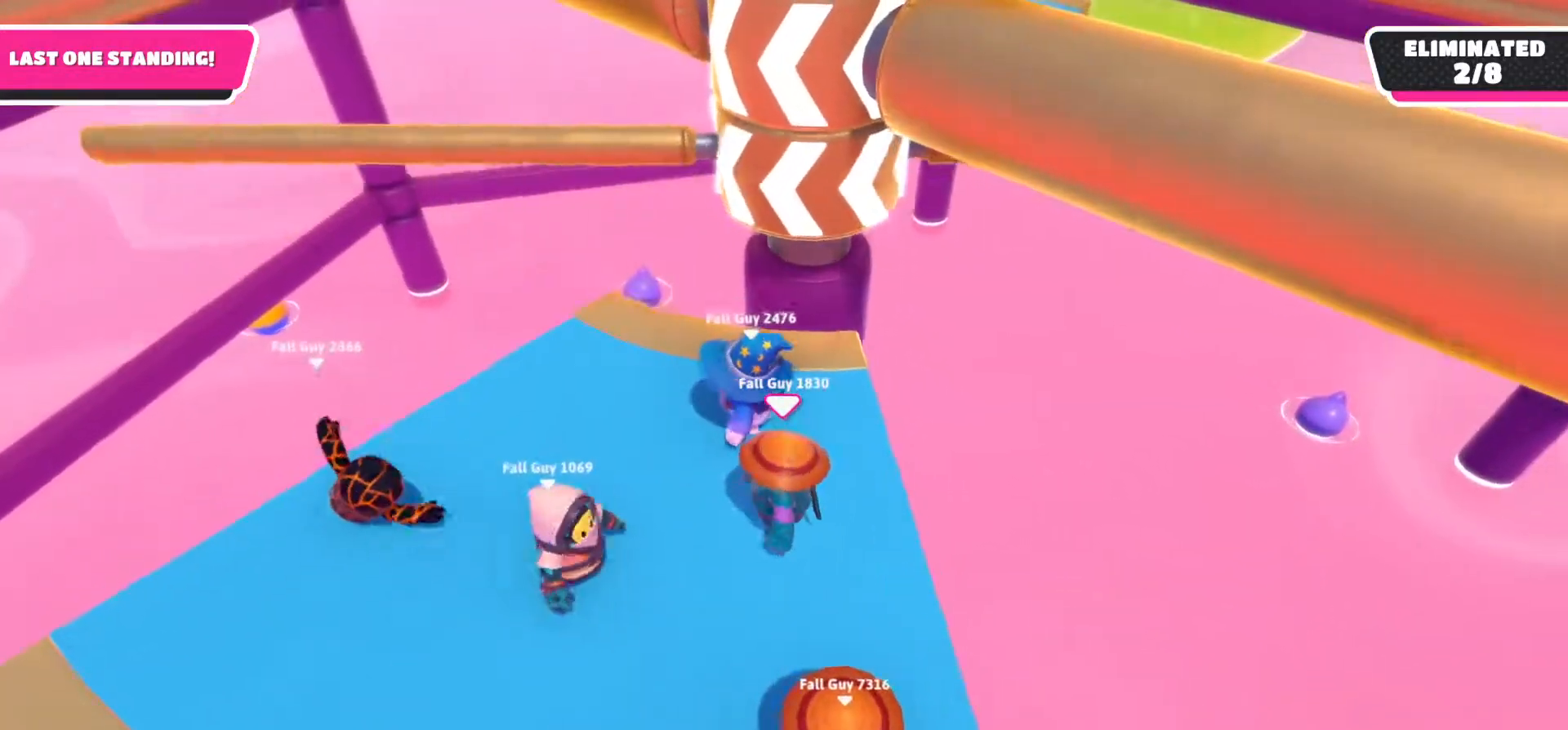
{"buttons": [], "left_stick": "left", "right_stick": "center", "events": [[133, "left_stick", "center"], [283, "left_stick", "left"]]}
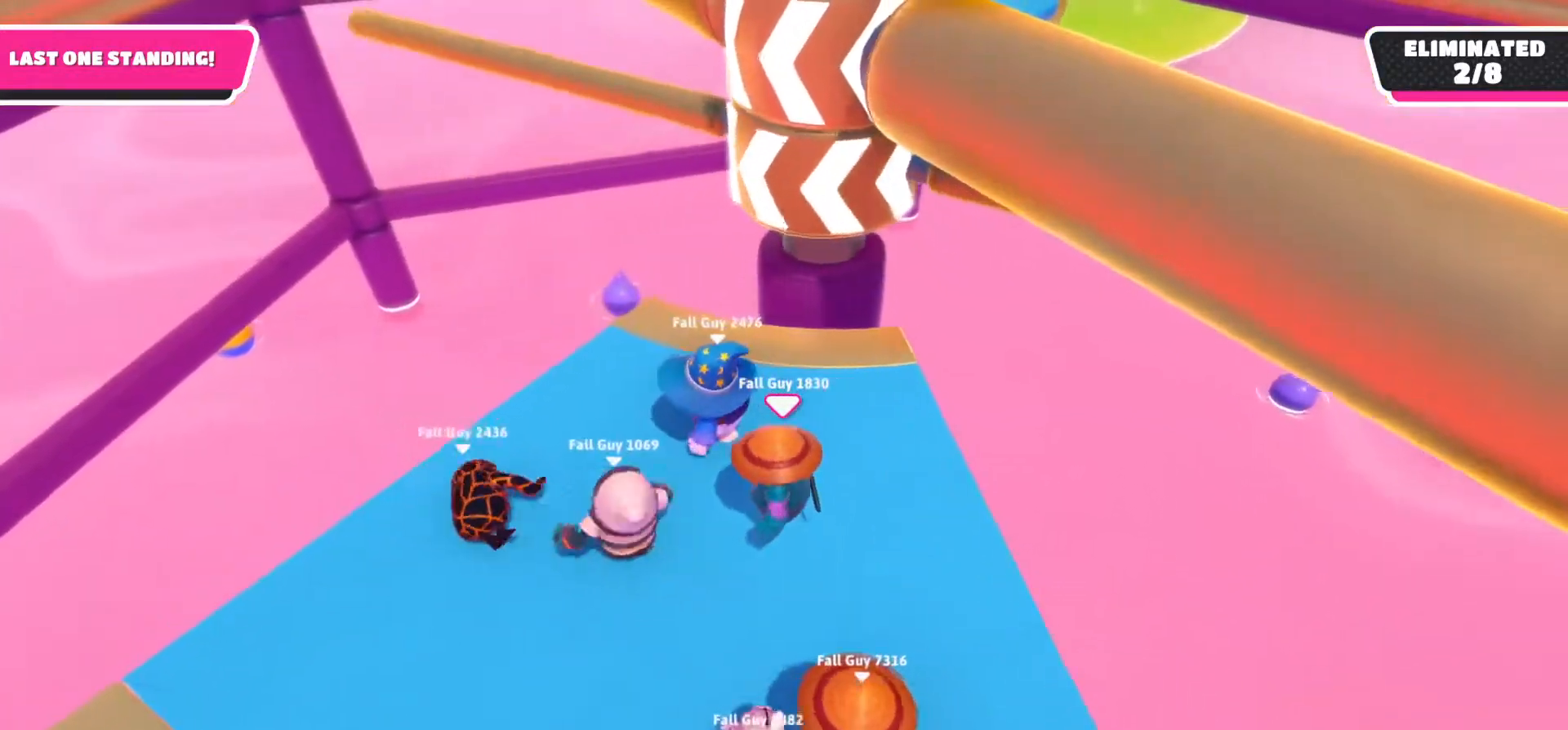
{"buttons": [], "left_stick": "up-left", "right_stick": "center", "events": [[217, "left_stick", "up-left"], [317, "left_stick", "center"], [500, "left_stick", "up-left"]]}
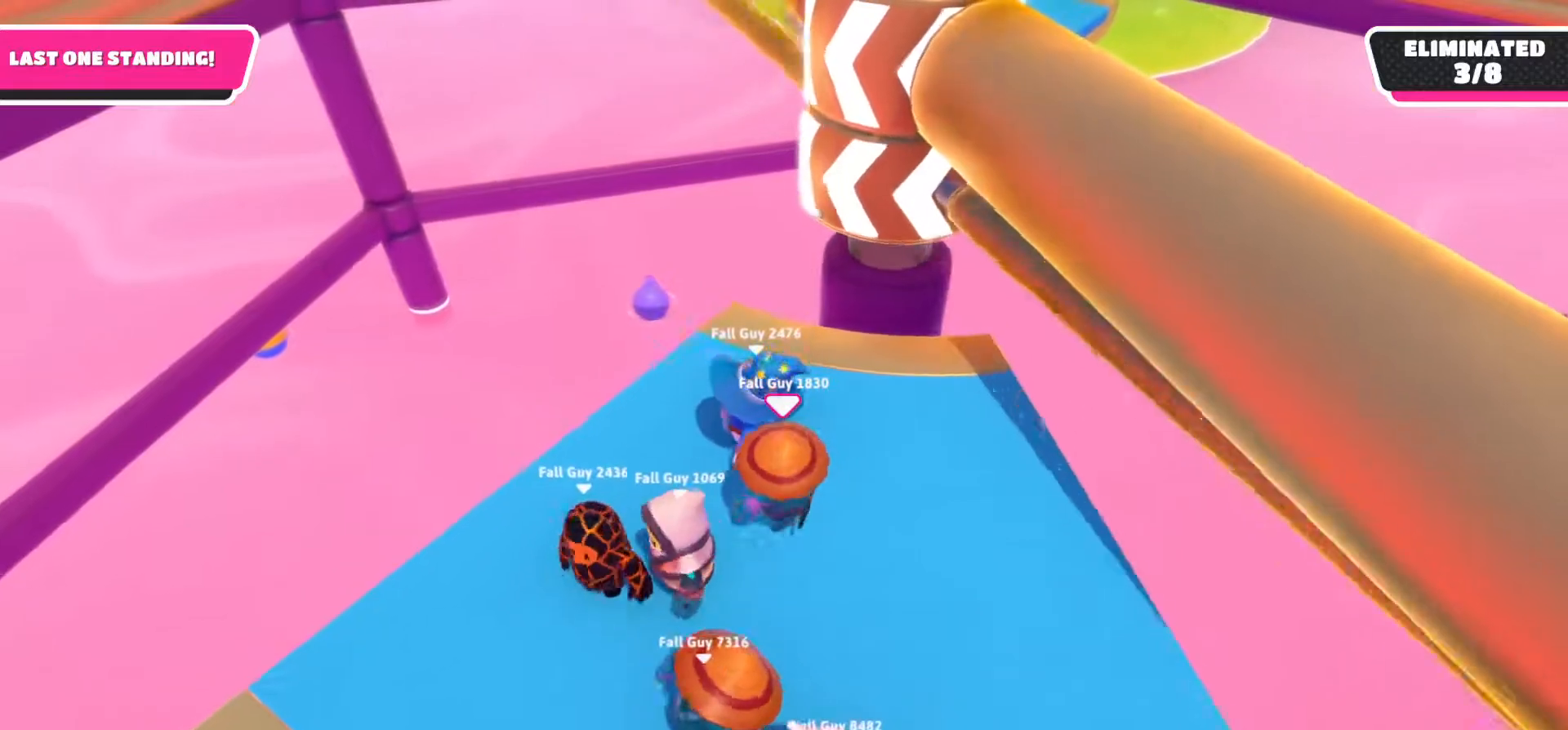
{"buttons": [], "left_stick": "center", "right_stick": "center", "events": [[233, "left_stick", "center"], [367, "A", "down"], [483, "A", "up"]]}
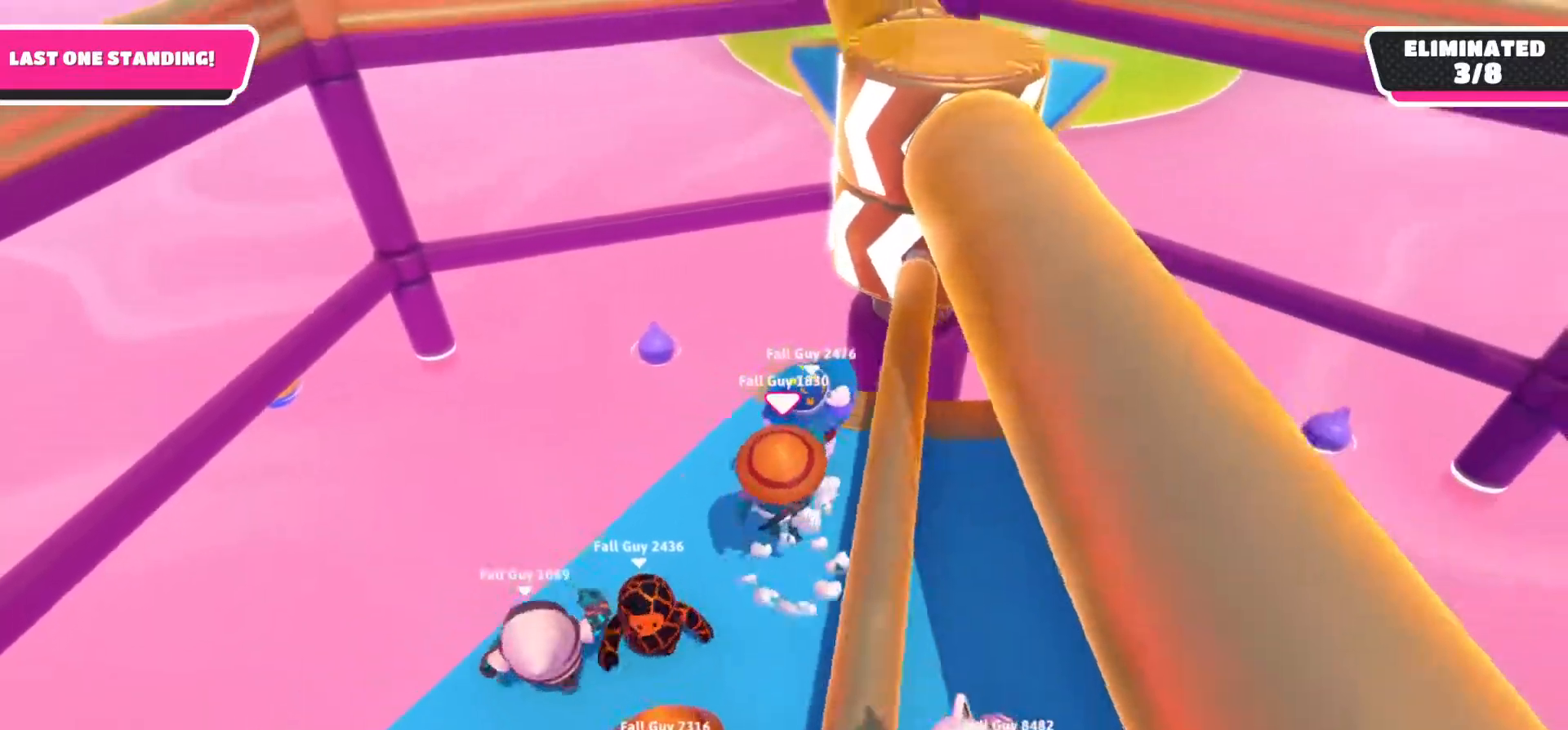
{"buttons": [], "left_stick": "down-right", "right_stick": "center", "events": [[50, "left_stick", "left"], [200, "left_stick", "down-right"]]}
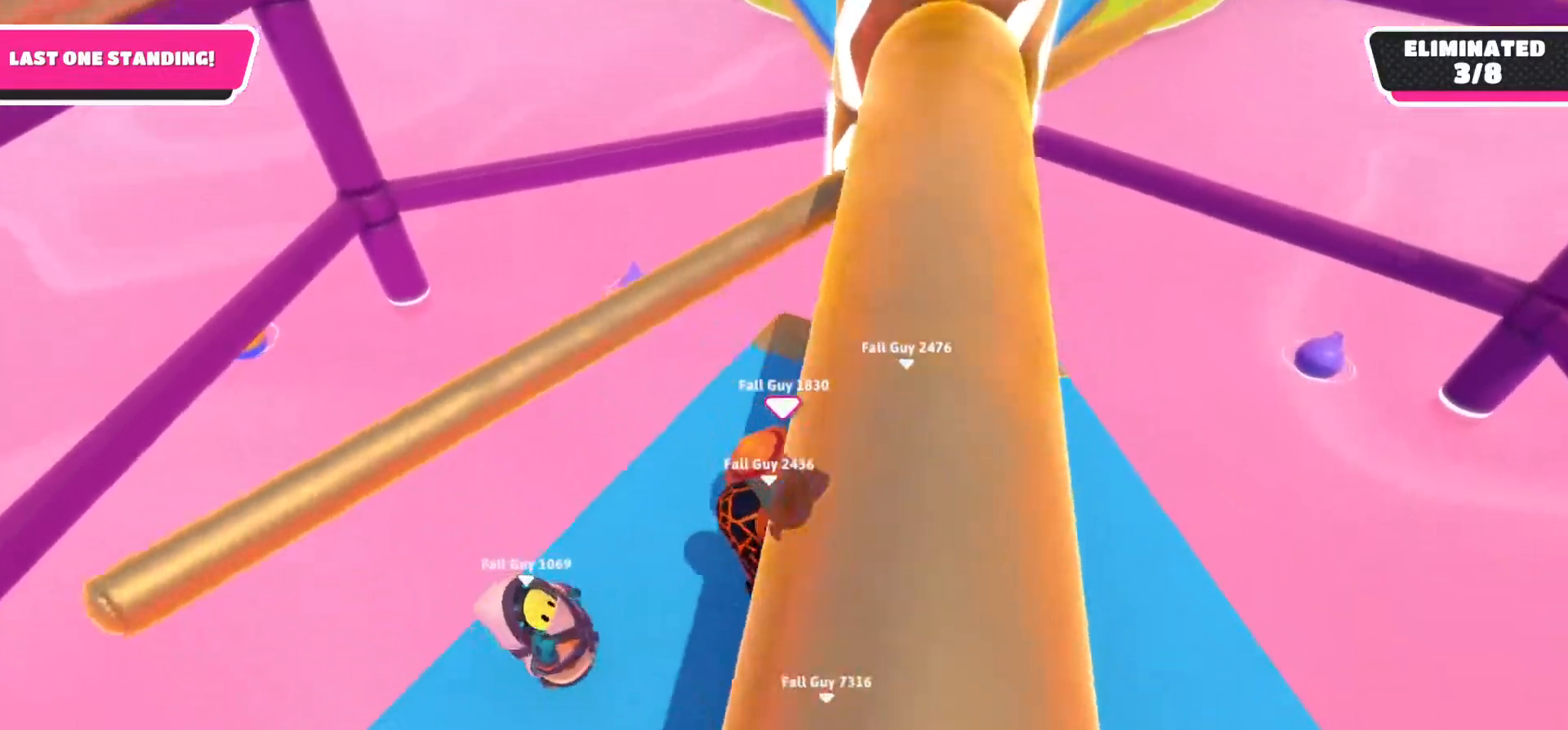
{"buttons": [], "left_stick": "down-right", "right_stick": "center", "events": []}
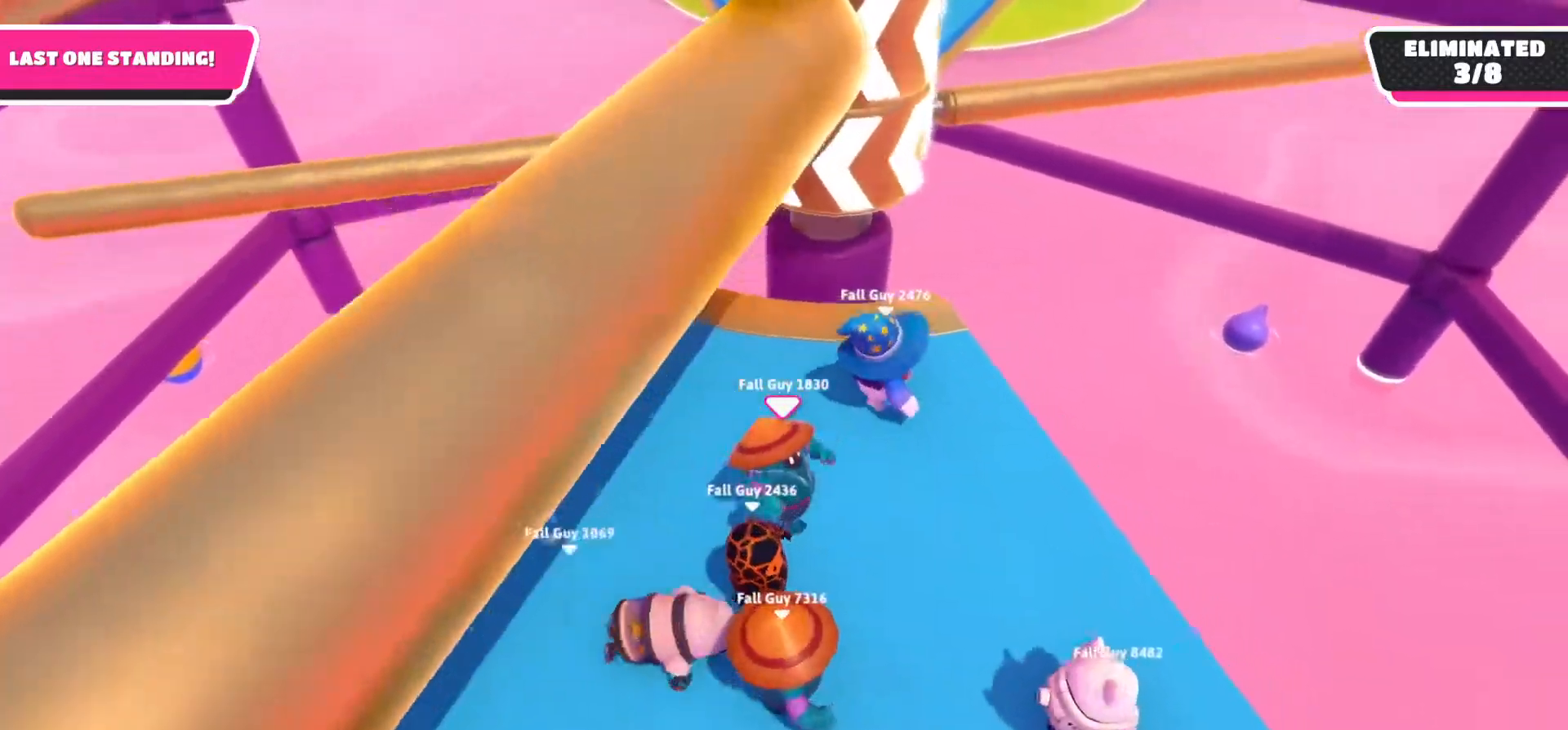
{"buttons": [], "left_stick": "up-right", "right_stick": "center", "events": [[17, "left_stick", "right"], [133, "left_stick", "up-right"]]}
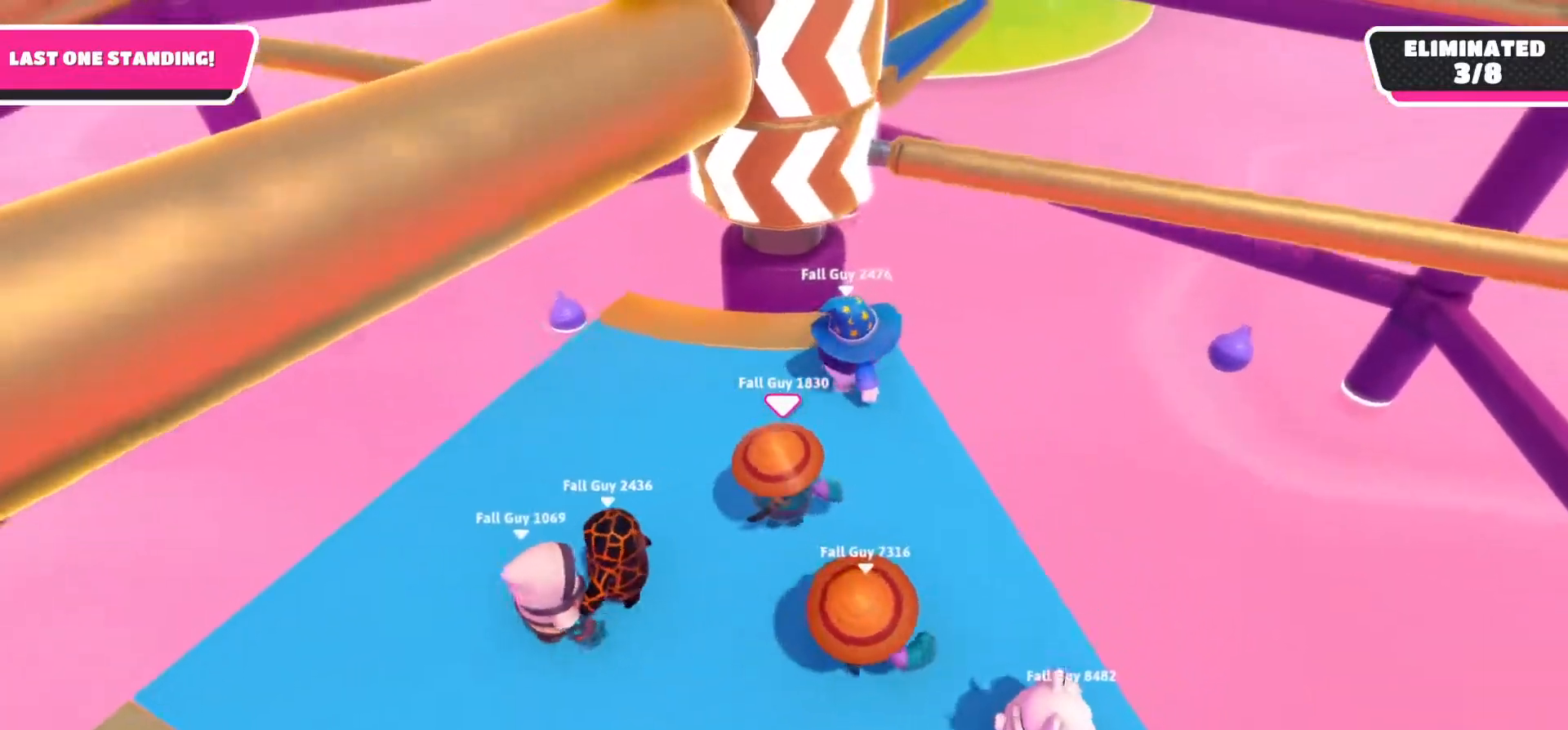
{"buttons": [], "left_stick": "center", "right_stick": "center", "events": [[150, "left_stick", "center"], [333, "left_stick", "down-right"], [500, "left_stick", "center"]]}
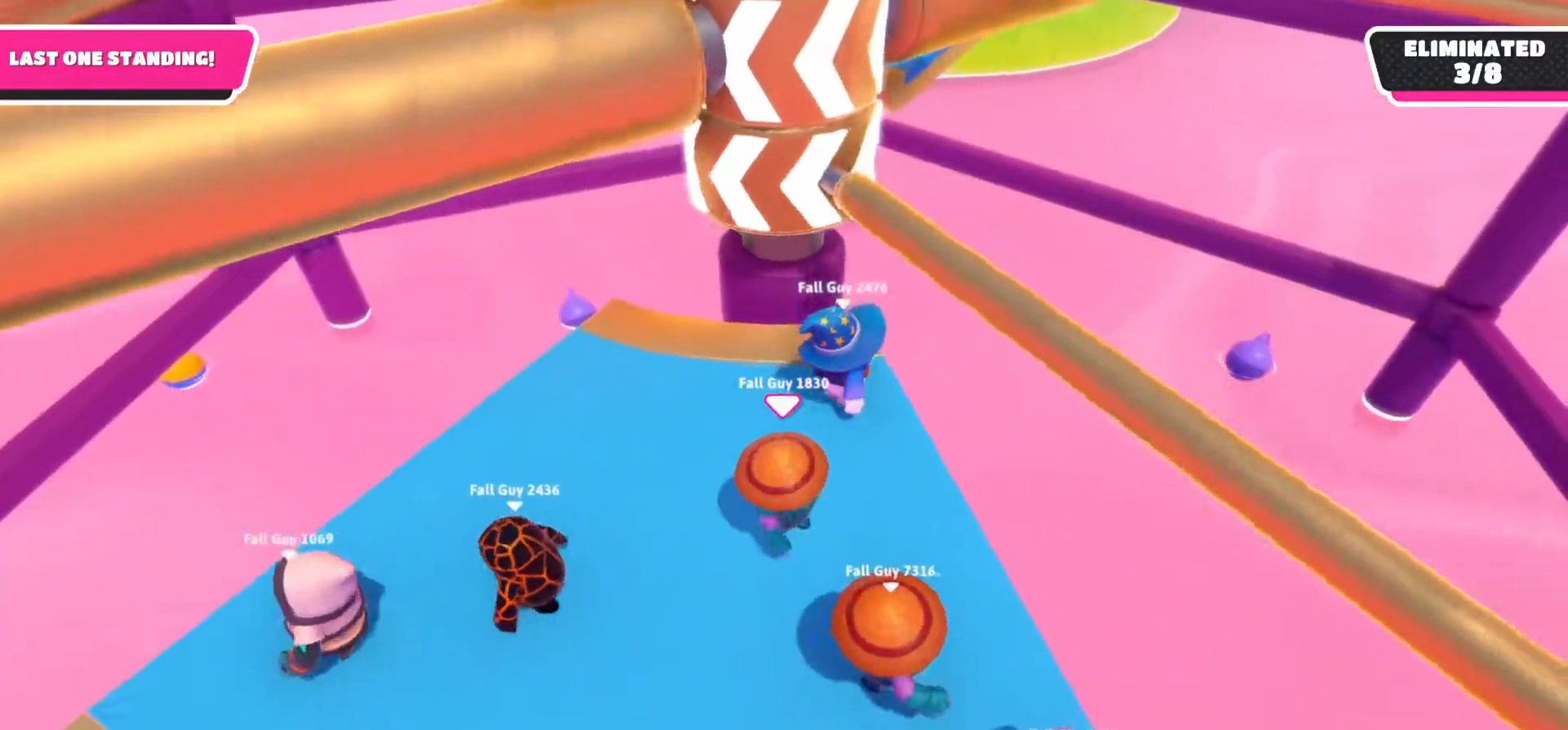
{"buttons": [], "left_stick": "right", "right_stick": "center", "events": [[117, "A", "down"], [250, "A", "up"], [333, "left_stick", "right"]]}
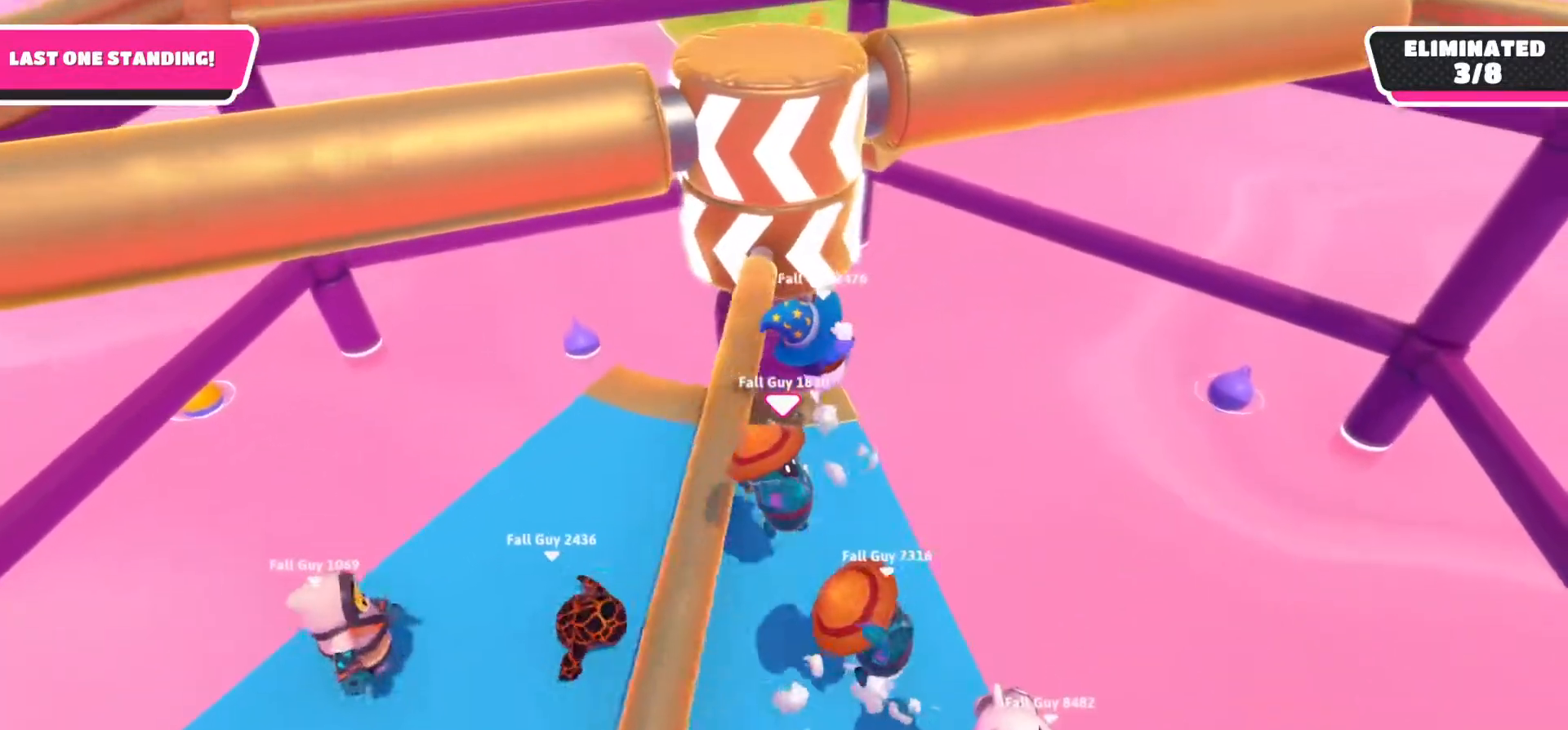
{"buttons": [], "left_stick": "center", "right_stick": "up", "events": [[17, "left_stick", "center"], [433, "right_stick", "up"]]}
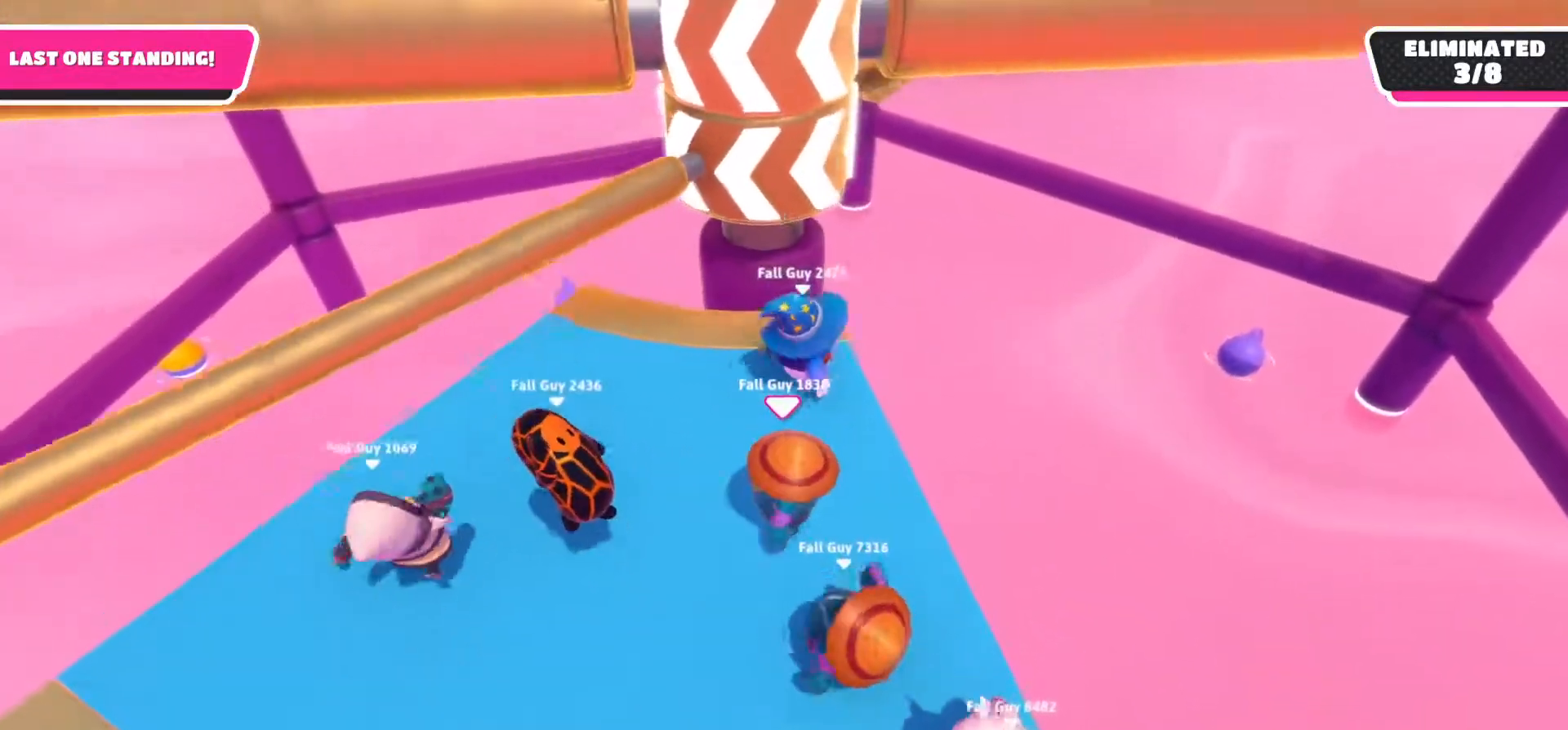
{"buttons": [], "left_stick": "up-left", "right_stick": "center", "events": [[133, "right_stick", "center"], [150, "left_stick", "up-left"]]}
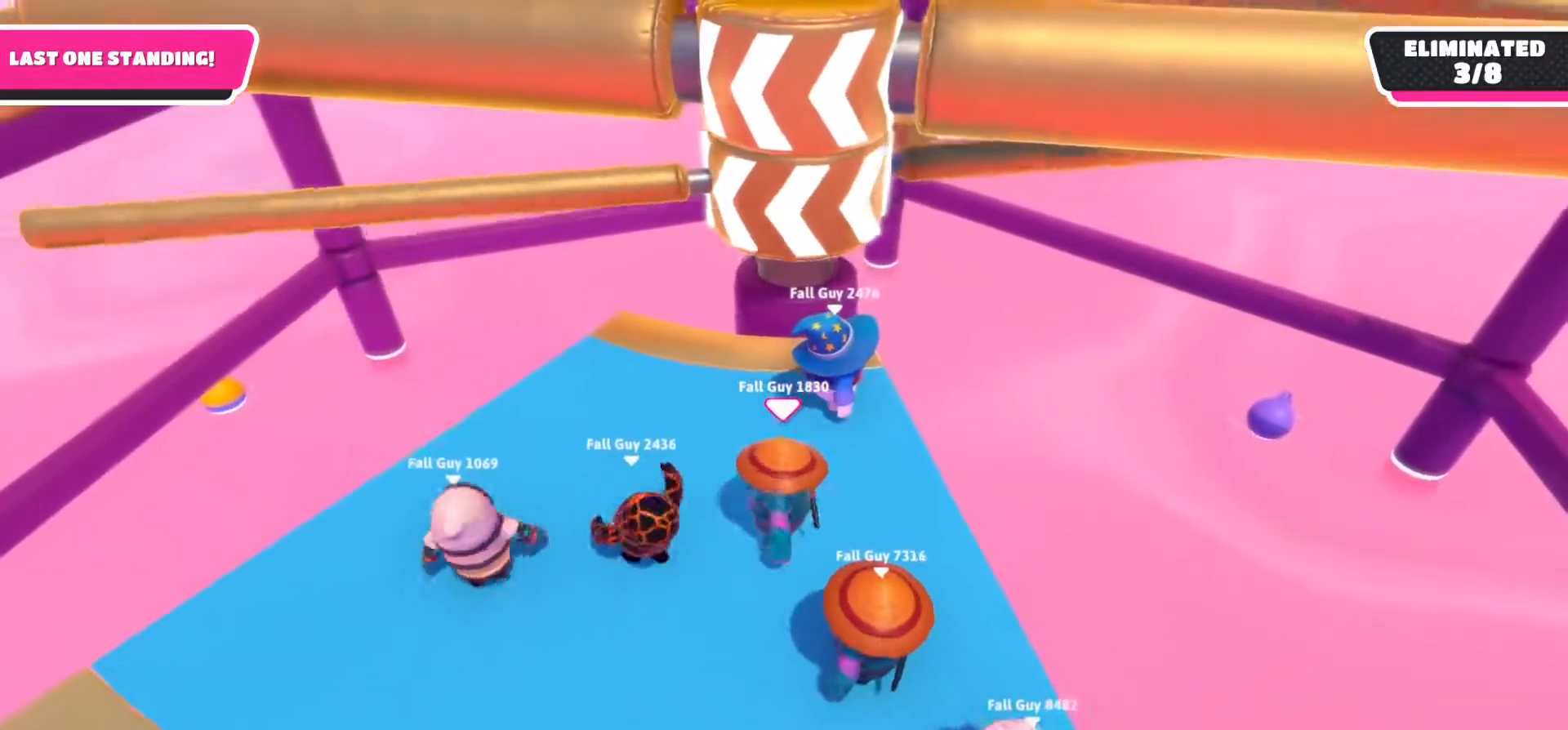
{"buttons": [], "left_stick": "center", "right_stick": "center", "events": [[17, "left_stick", "up"], [250, "left_stick", "center"]]}
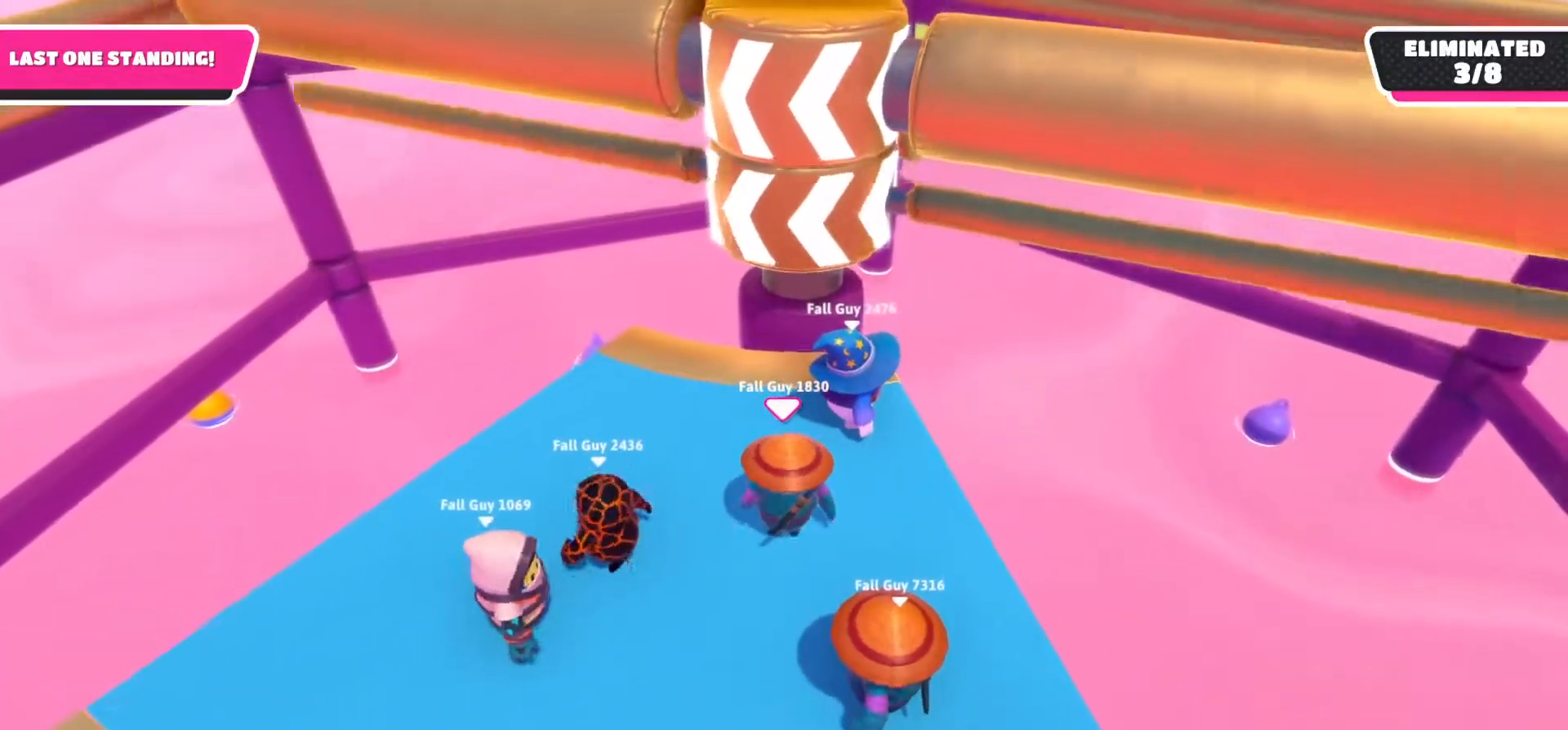
{"buttons": ["A"], "left_stick": "down", "right_stick": "center", "events": [[117, "left_stick", "up-right"], [333, "left_stick", "center"], [350, "A", "down"], [417, "left_stick", "down"]]}
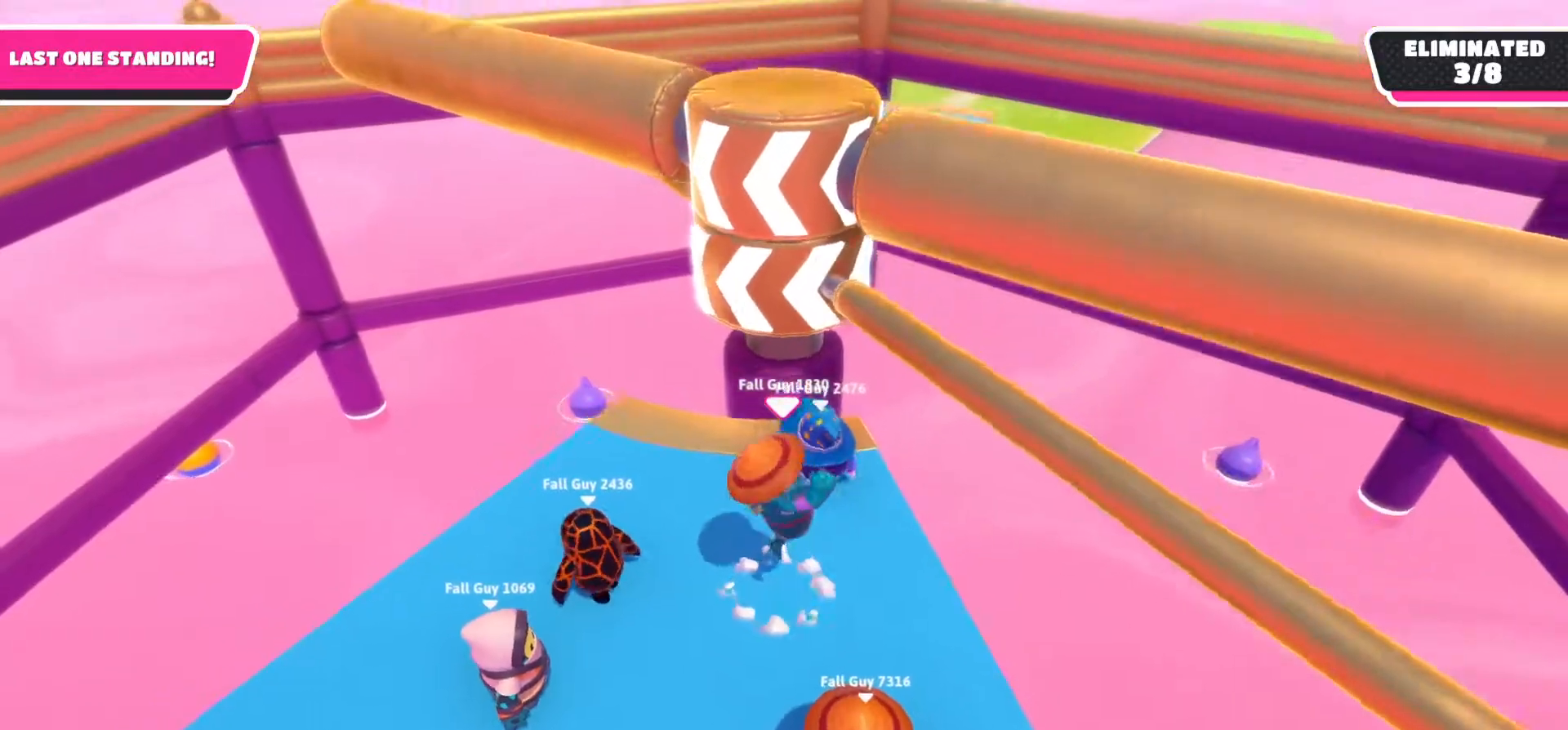
{"buttons": [], "left_stick": "center", "right_stick": "center", "events": [[317, "left_stick", "center"], [383, "A", "up"]]}
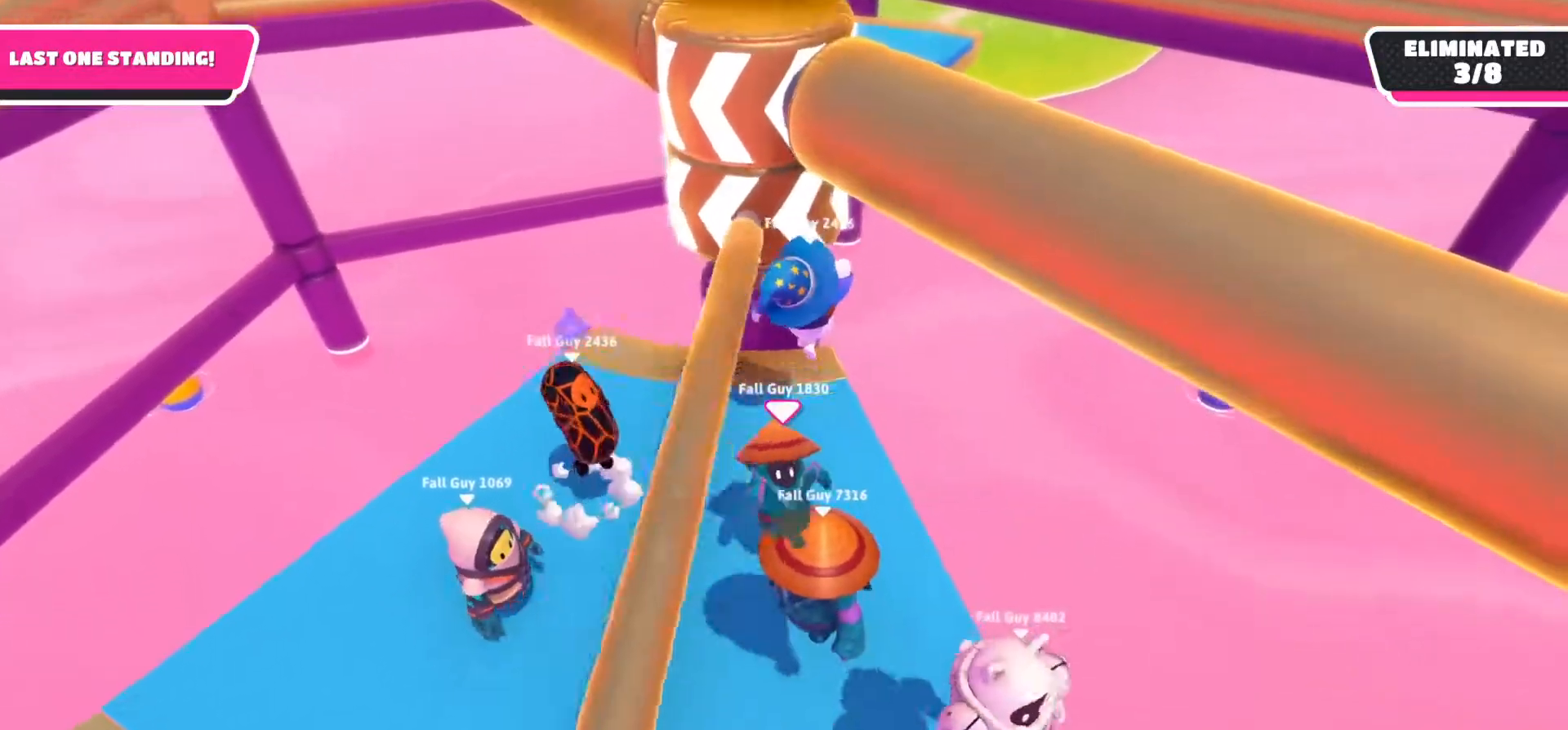
{"buttons": [], "left_stick": "center", "right_stick": "center", "events": []}
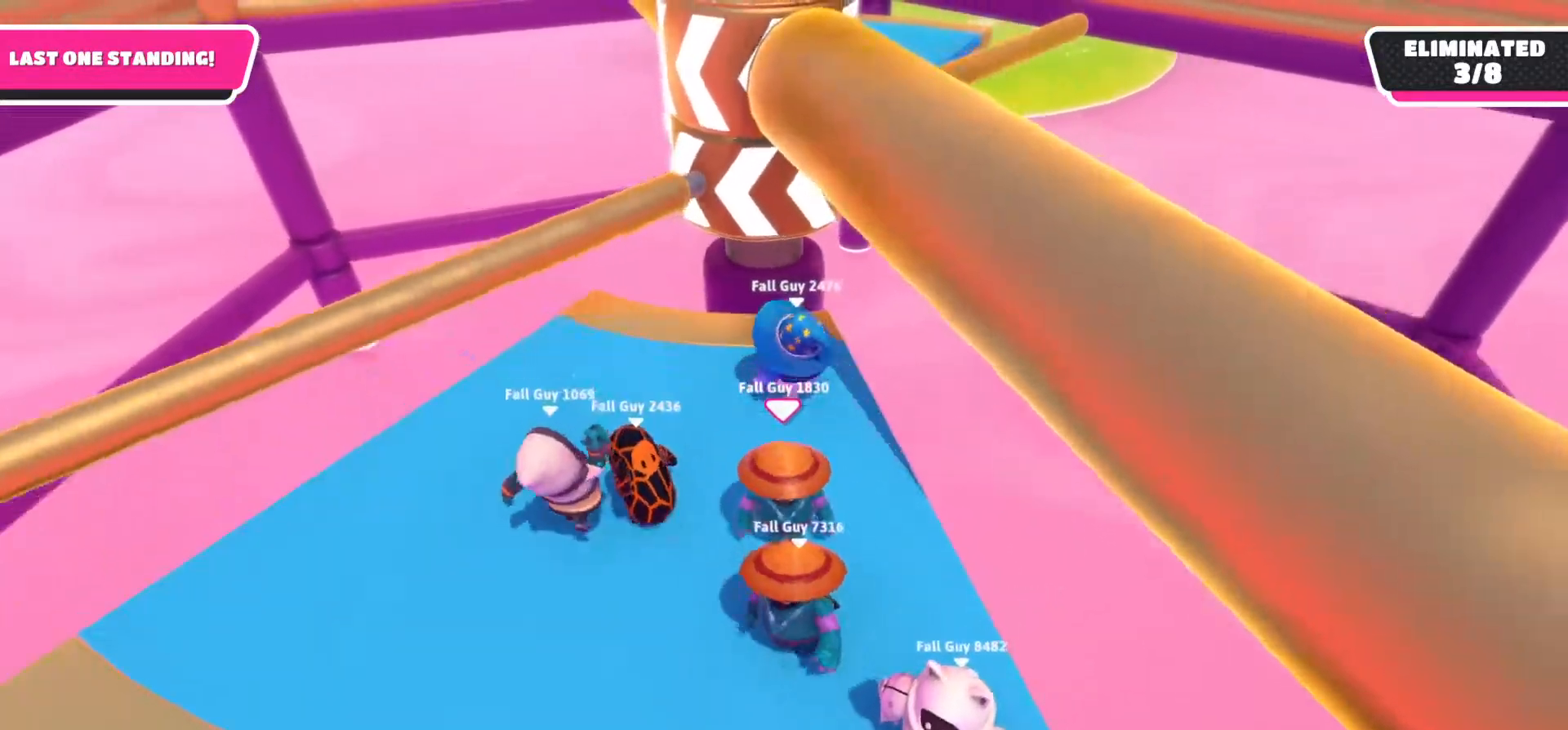
{"buttons": [], "left_stick": "center", "right_stick": "center", "events": [[17, "left_stick", "up-right"], [150, "right_stick", "down-left"], [333, "left_stick", "center"], [450, "right_stick", "center"]]}
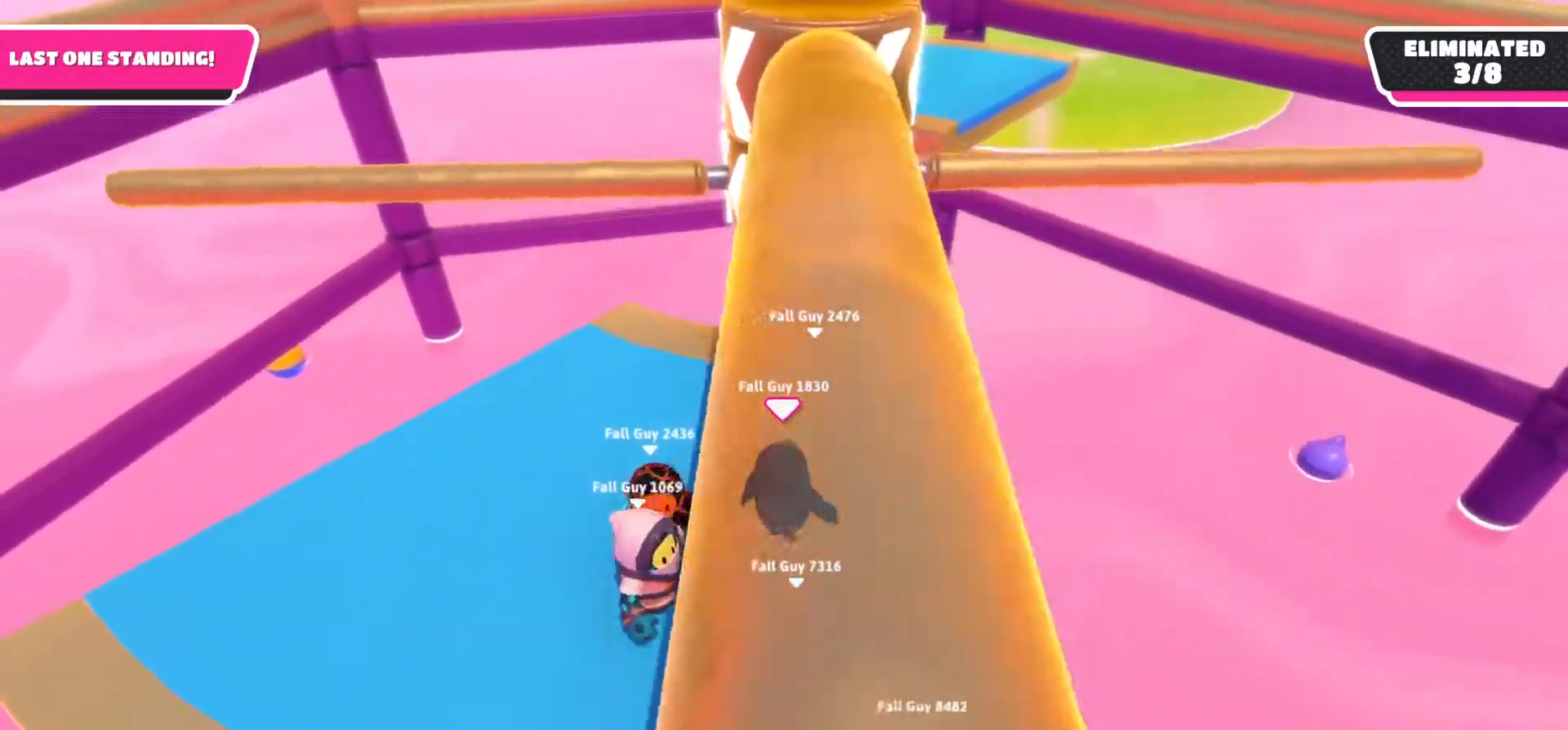
{"buttons": [], "left_stick": "left", "right_stick": "center", "events": [[50, "left_stick", "up"], [150, "left_stick", "up-left"], [317, "left_stick", "center"], [500, "left_stick", "left"]]}
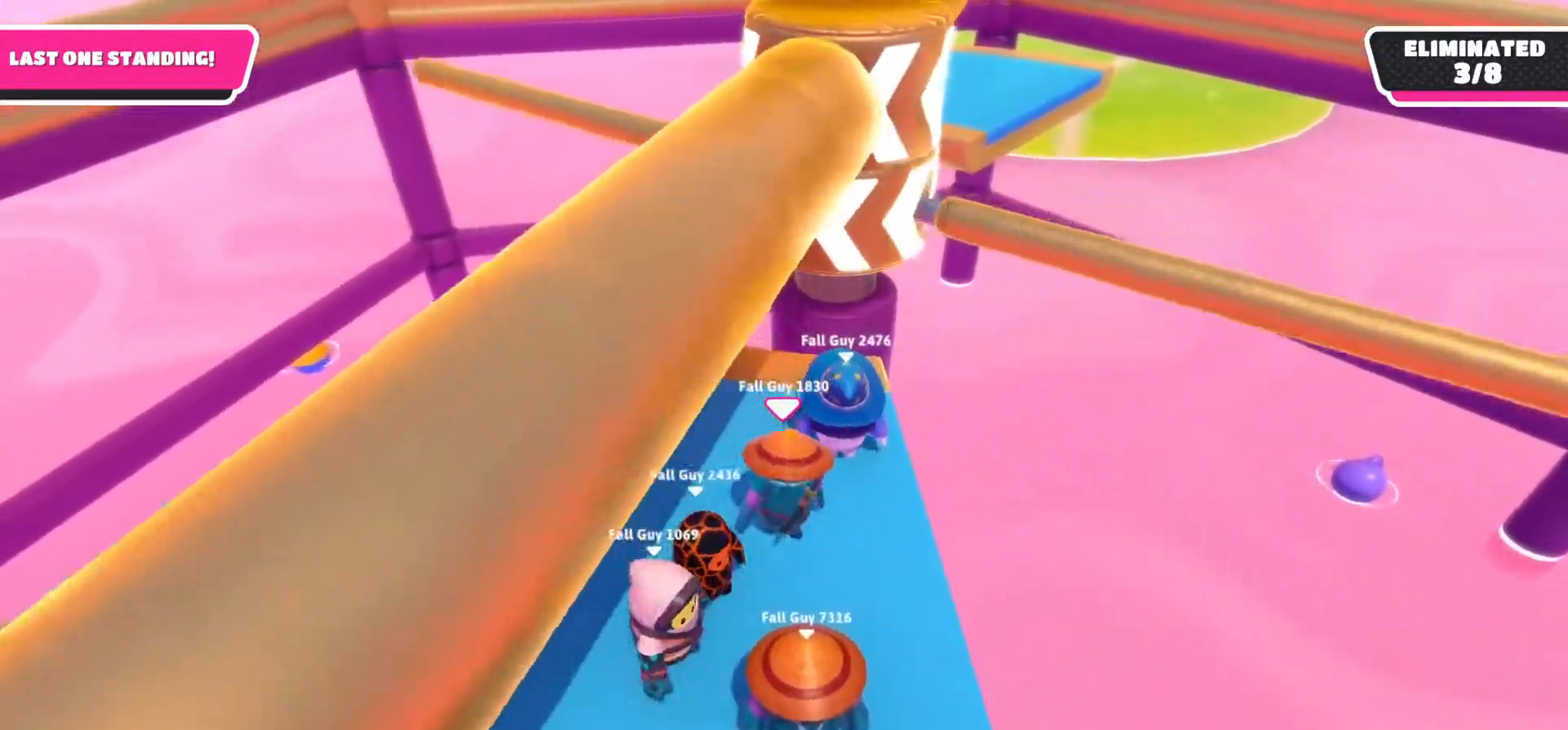
{"buttons": [], "left_stick": "right", "right_stick": "center", "events": [[217, "left_stick", "center"], [483, "left_stick", "right"]]}
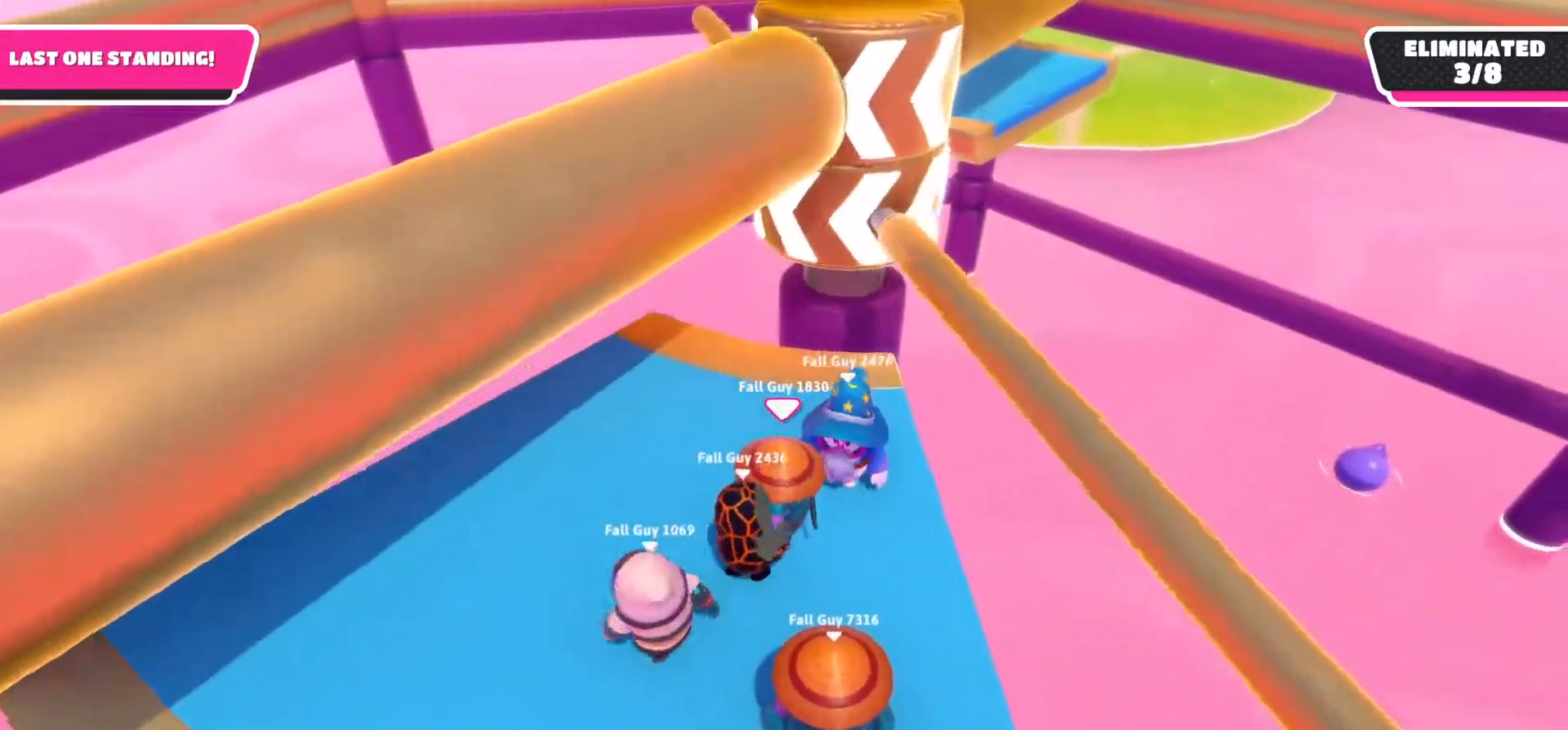
{"buttons": [], "left_stick": "down-right", "right_stick": "center", "events": [[50, "A", "down"], [167, "left_stick", "down-left"], [183, "A", "up"], [383, "A", "down"], [500, "A", "up"], [500, "left_stick", "down-right"]]}
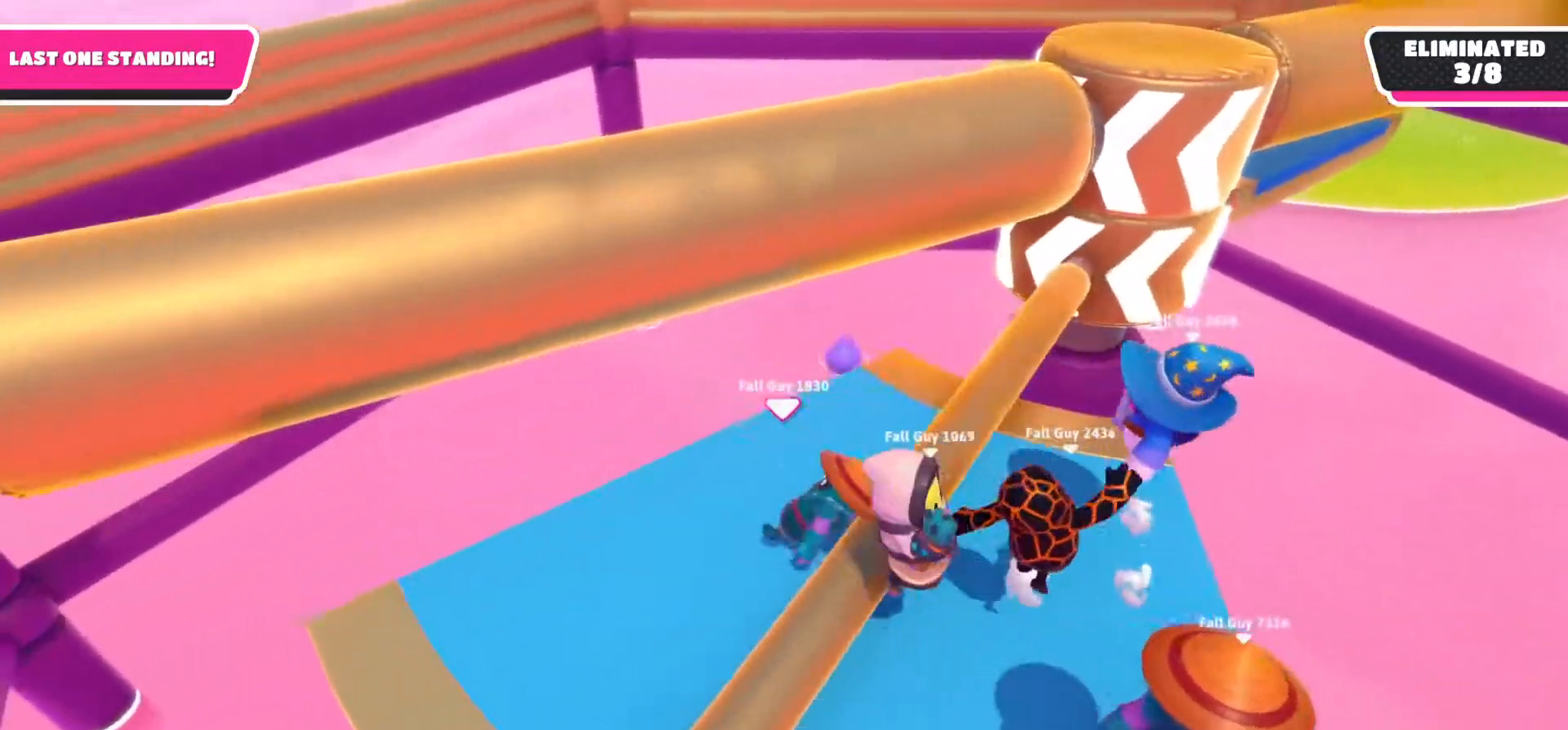
{"buttons": ["X"], "left_stick": "down-right", "right_stick": "center", "events": [[50, "A", "down"], [200, "A", "up"], [250, "A", "down"], [417, "A", "up"], [467, "X", "down"]]}
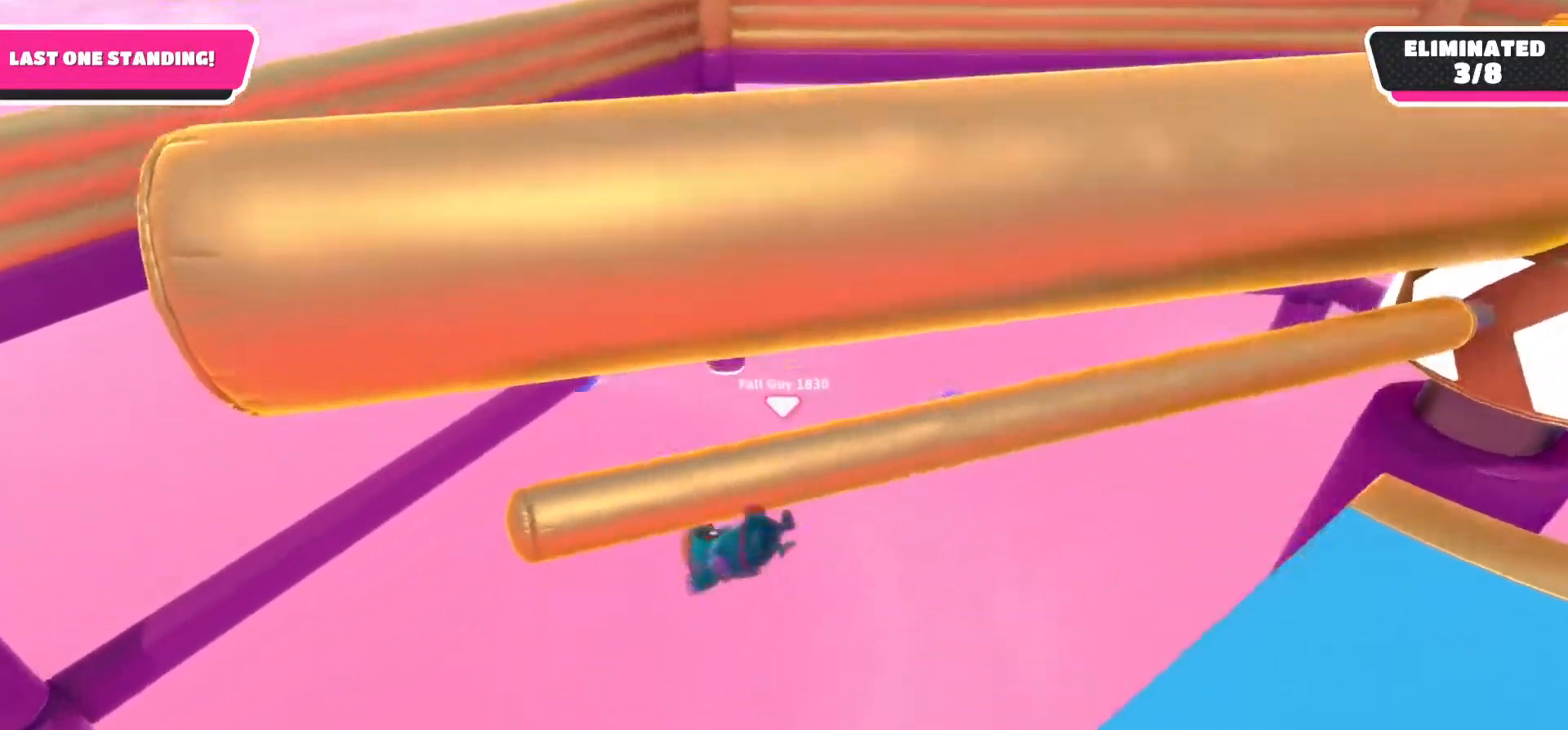
{"buttons": [], "left_stick": "right", "right_stick": "up-right", "events": [[167, "X", "up"], [417, "right_stick", "up-right"], [433, "left_stick", "right"]]}
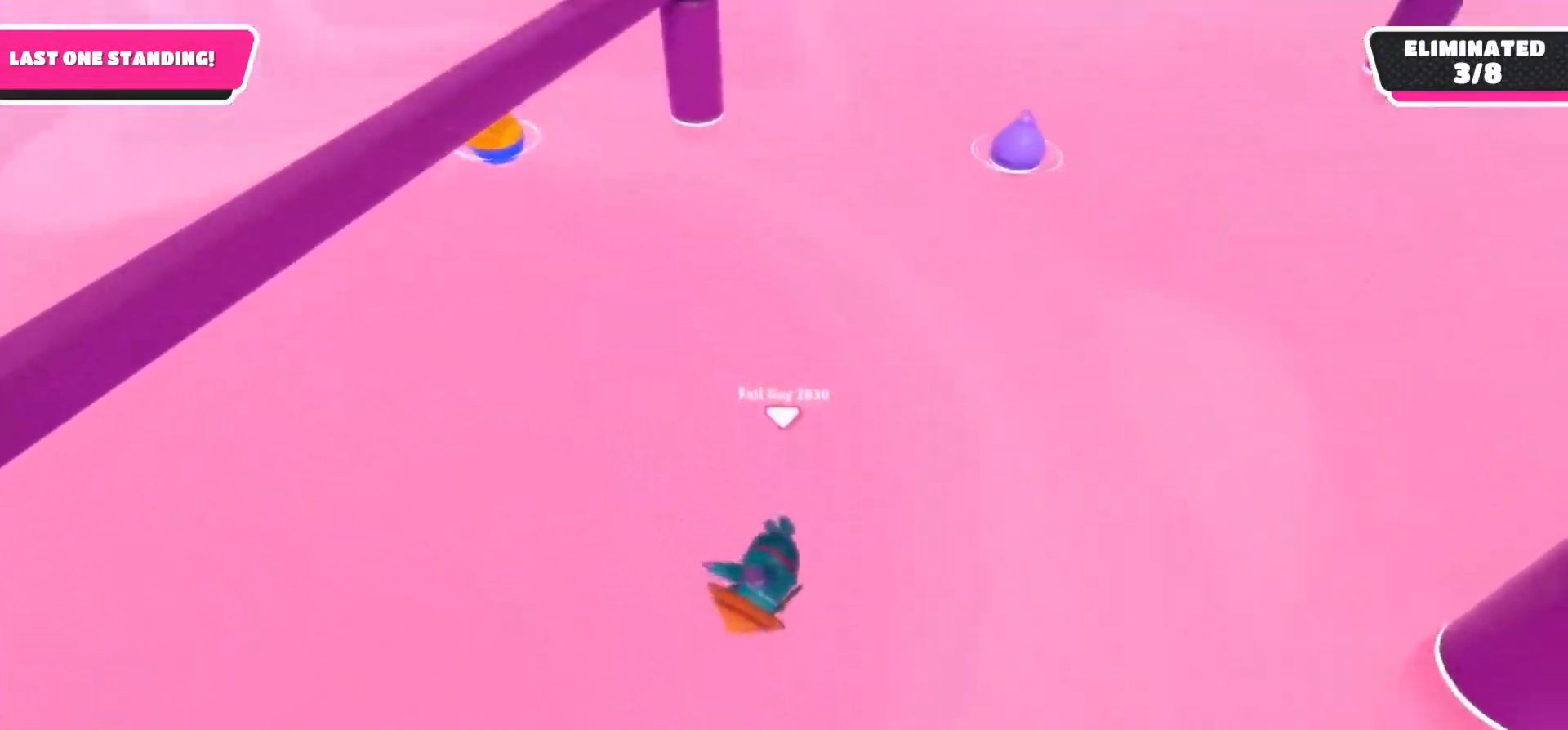
{"buttons": [], "left_stick": "up-right", "right_stick": "center", "events": [[400, "left_stick", "up-right"], [433, "right_stick", "center"]]}
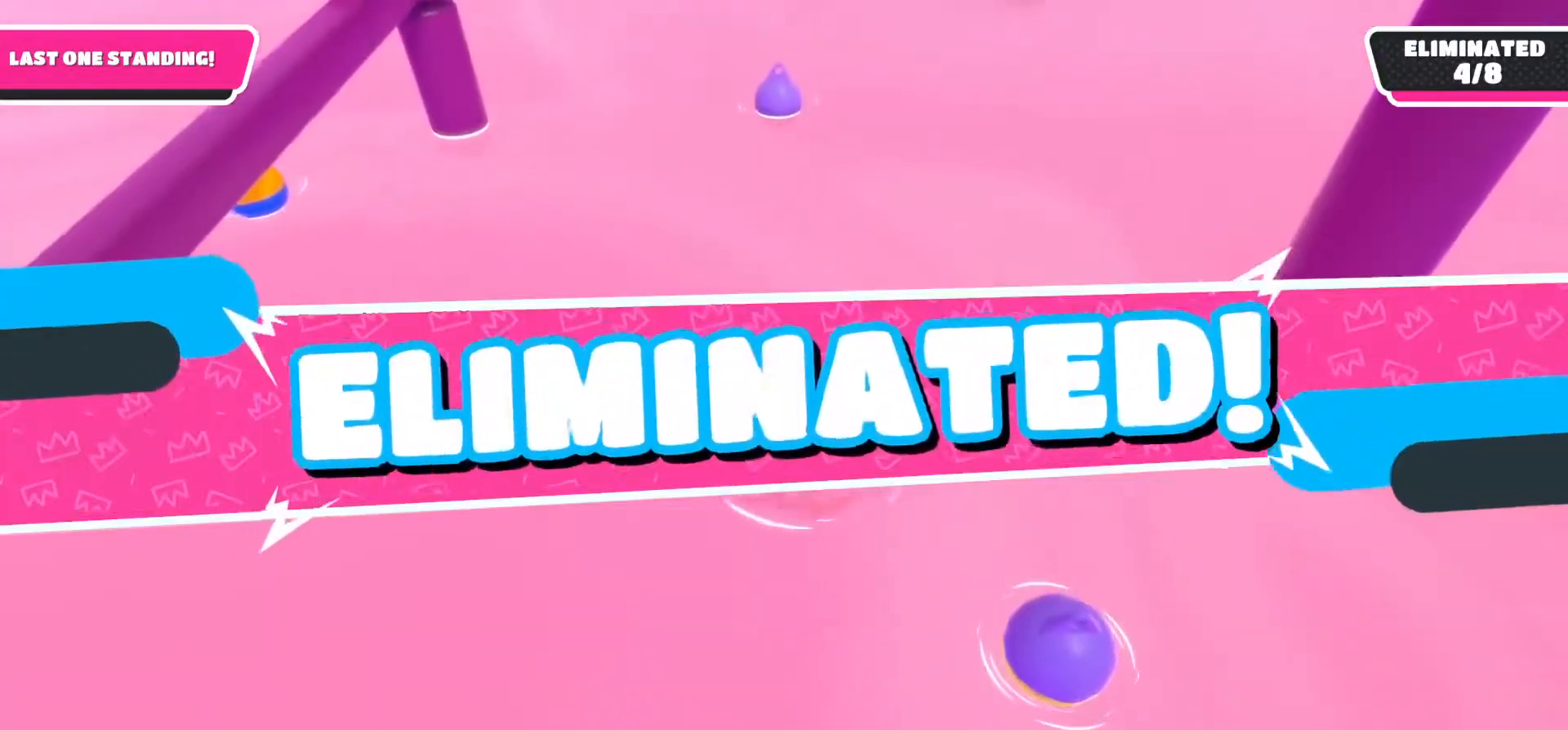
{"buttons": [], "left_stick": "center", "right_stick": "center", "events": [[300, "left_stick", "center"]]}
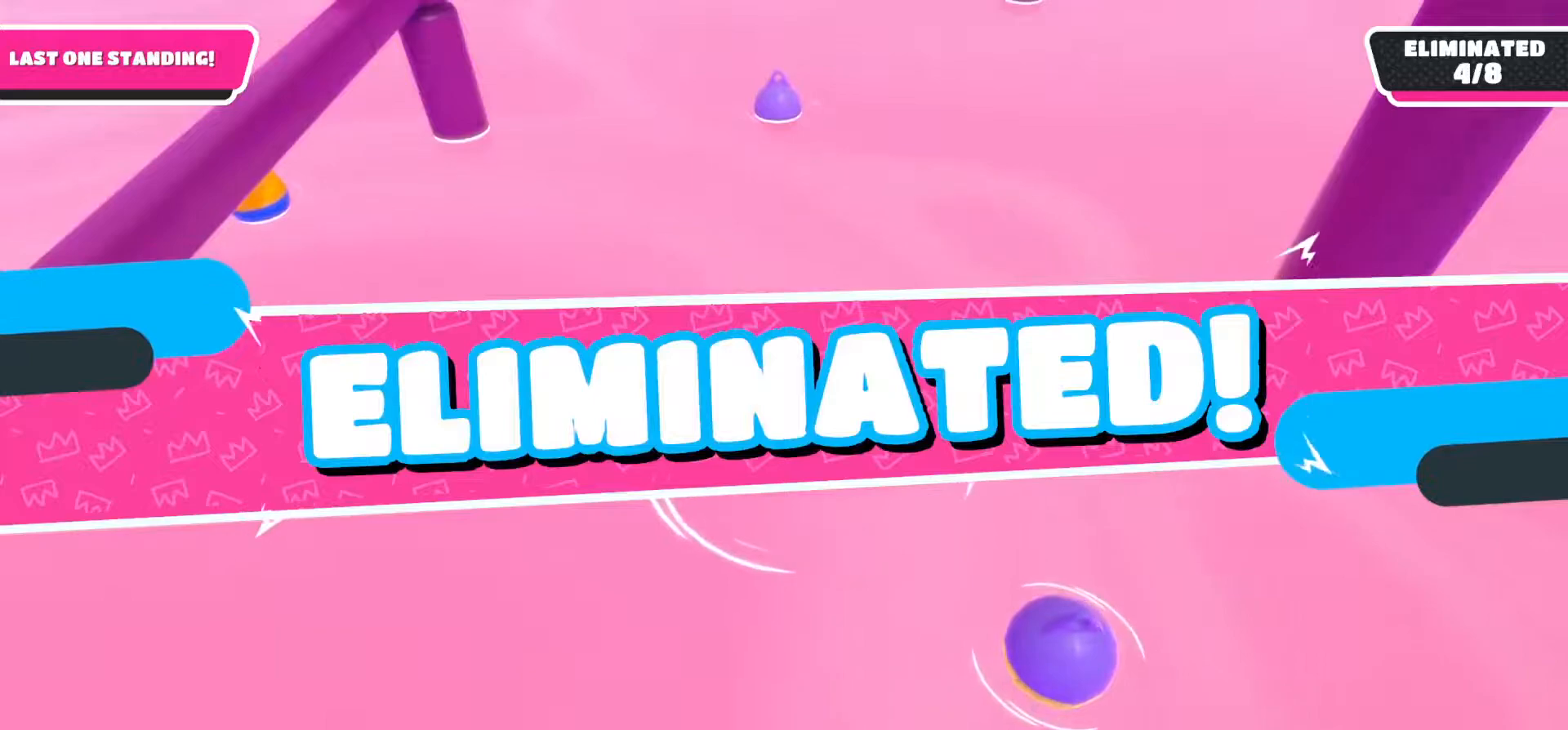
{"buttons": [], "left_stick": "center", "right_stick": "center", "events": []}